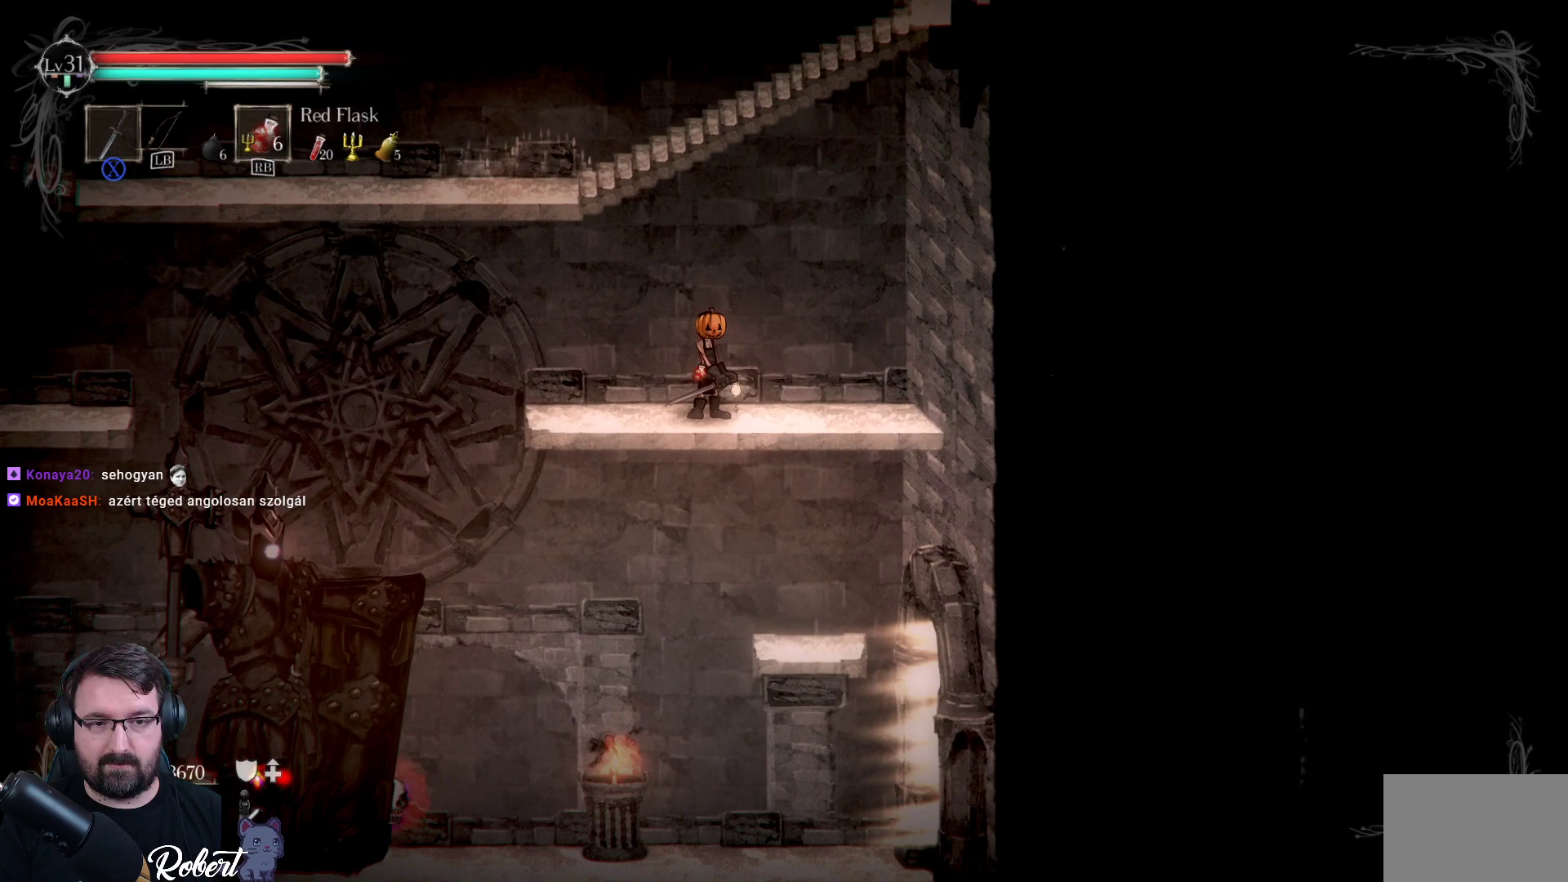
Gameplay with a controller (Xbox layout); each line is a JSON object with the inputs held at the frame after it. "events" lists button and stick changes between this image and that frame as [ms after this image, input, new state], when the widget could be followed in between.
{"buttons": [], "left_stick": "center", "right_stick": "down-left", "events": []}
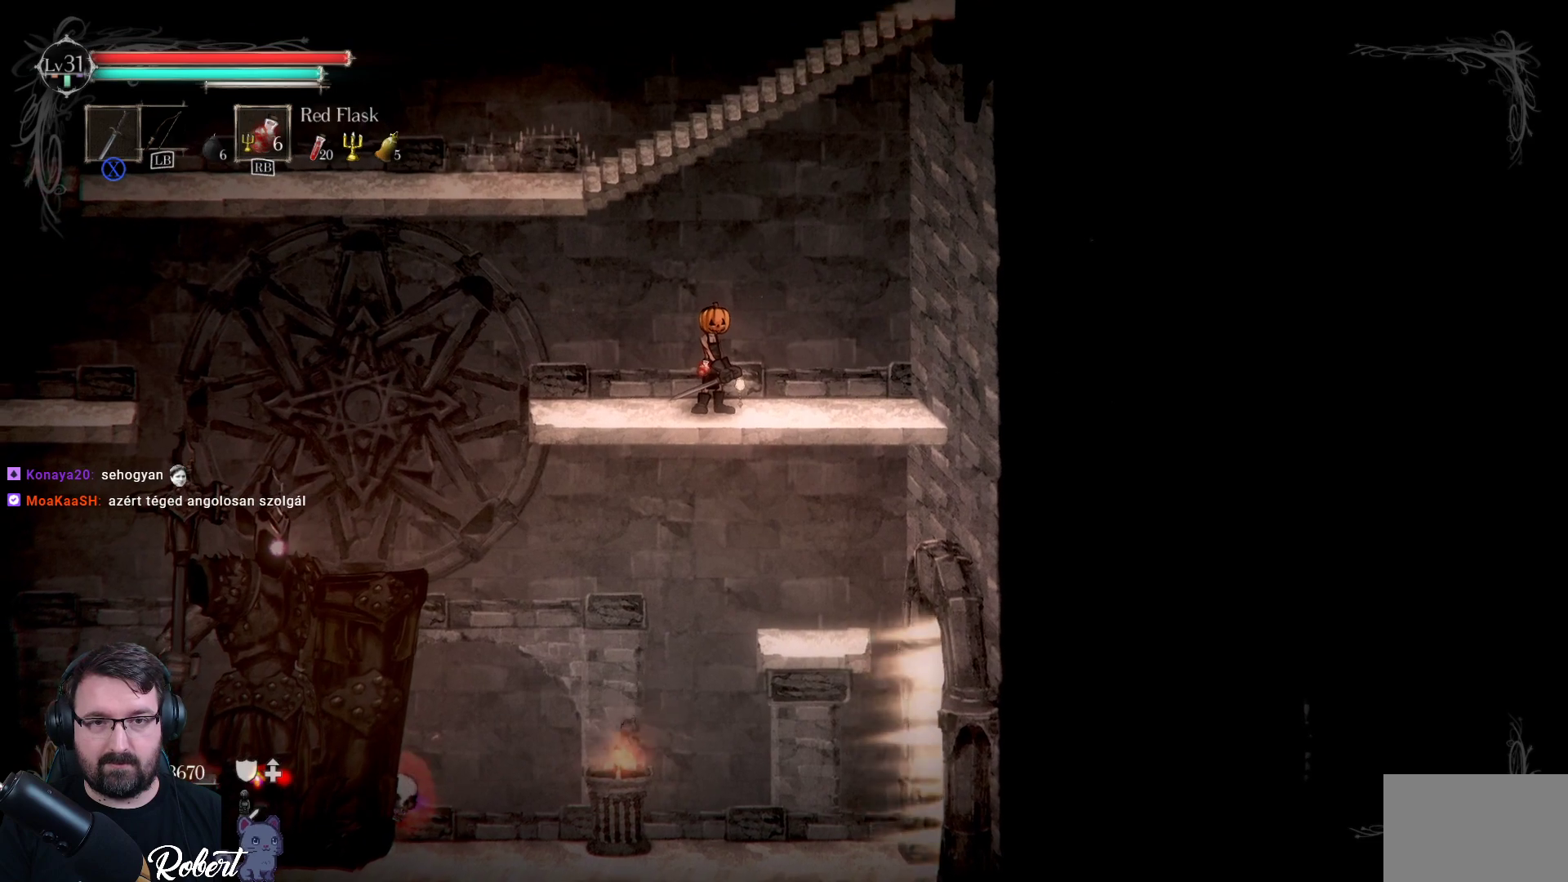
{"buttons": [], "left_stick": "center", "right_stick": "down-left", "events": []}
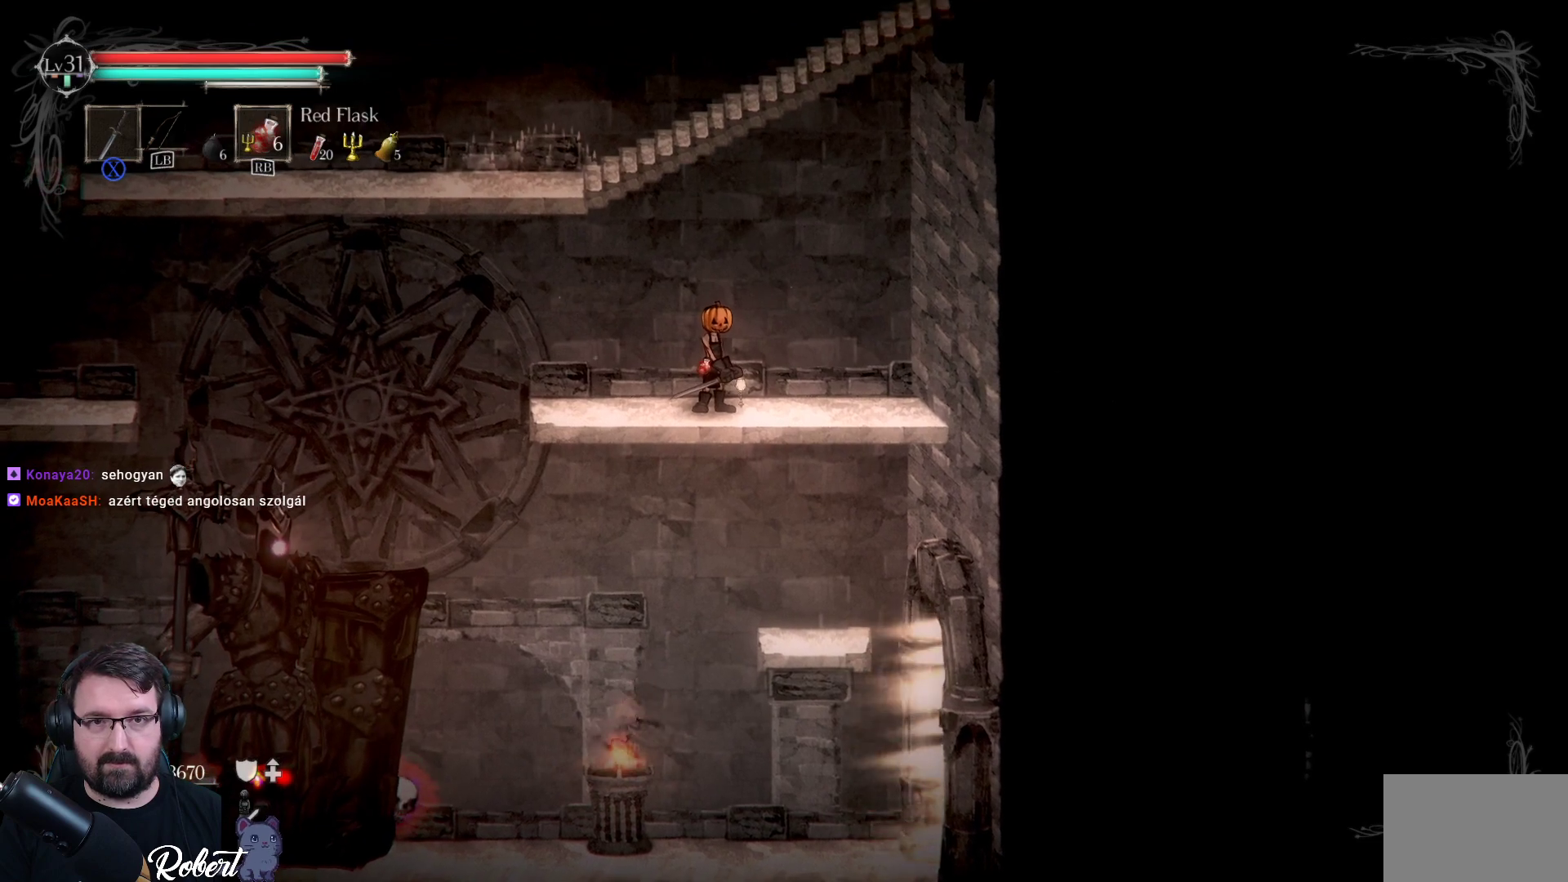
{"buttons": ["A"], "left_stick": "up-left", "right_stick": "center", "events": [[133, "left_stick", "left"], [167, "right_stick", "center"], [367, "left_stick", "up-left"], [500, "A", "down"]]}
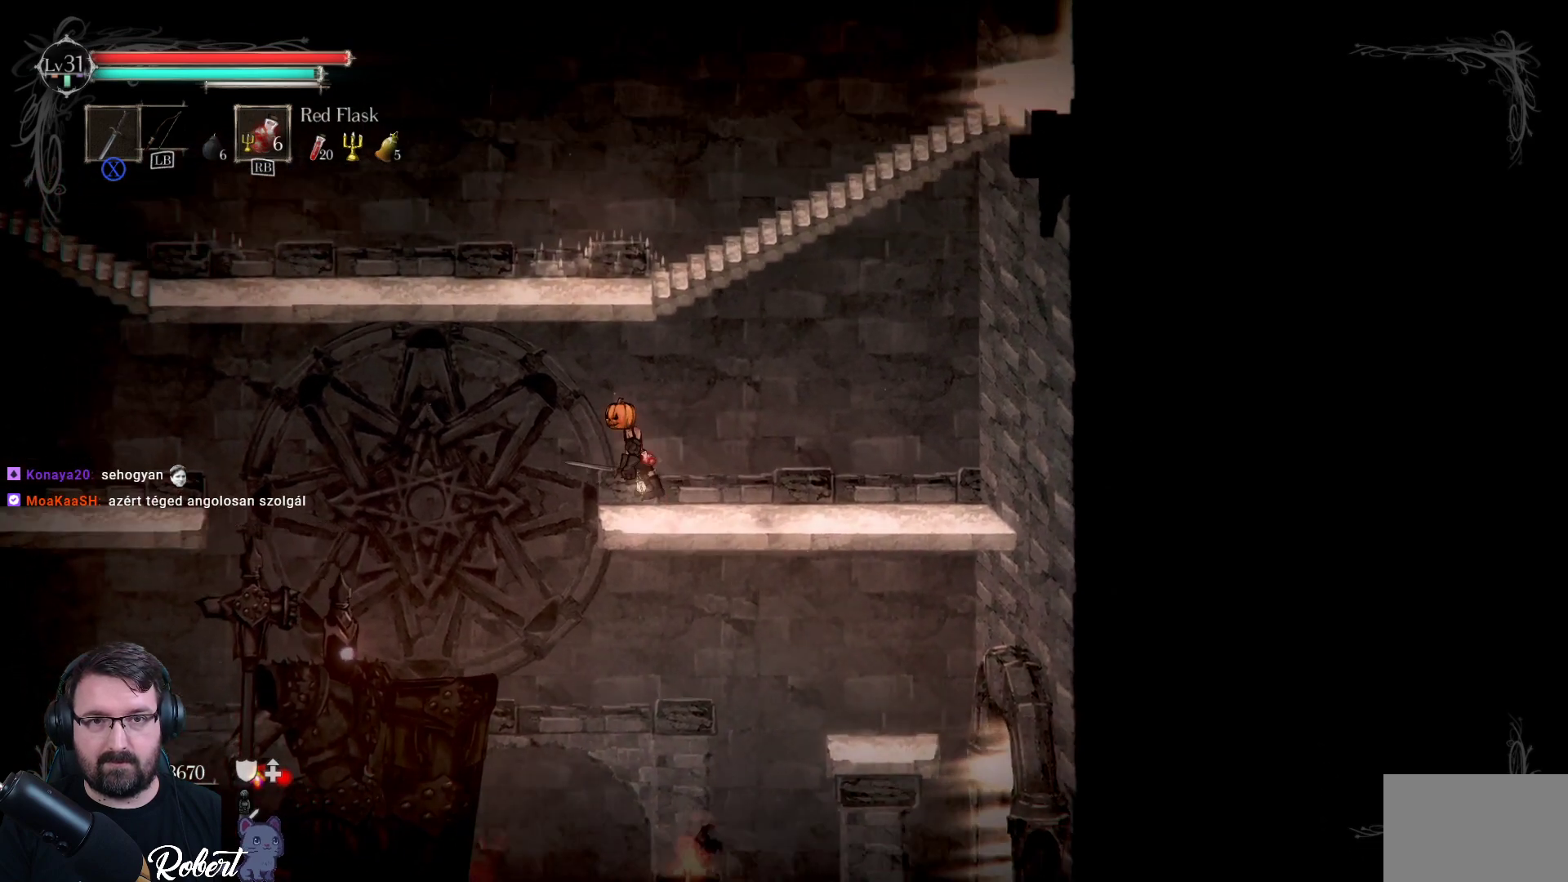
{"buttons": [], "left_stick": "up-right", "right_stick": "center", "events": [[33, "left_stick", "up"], [167, "A", "up"], [367, "left_stick", "up-right"]]}
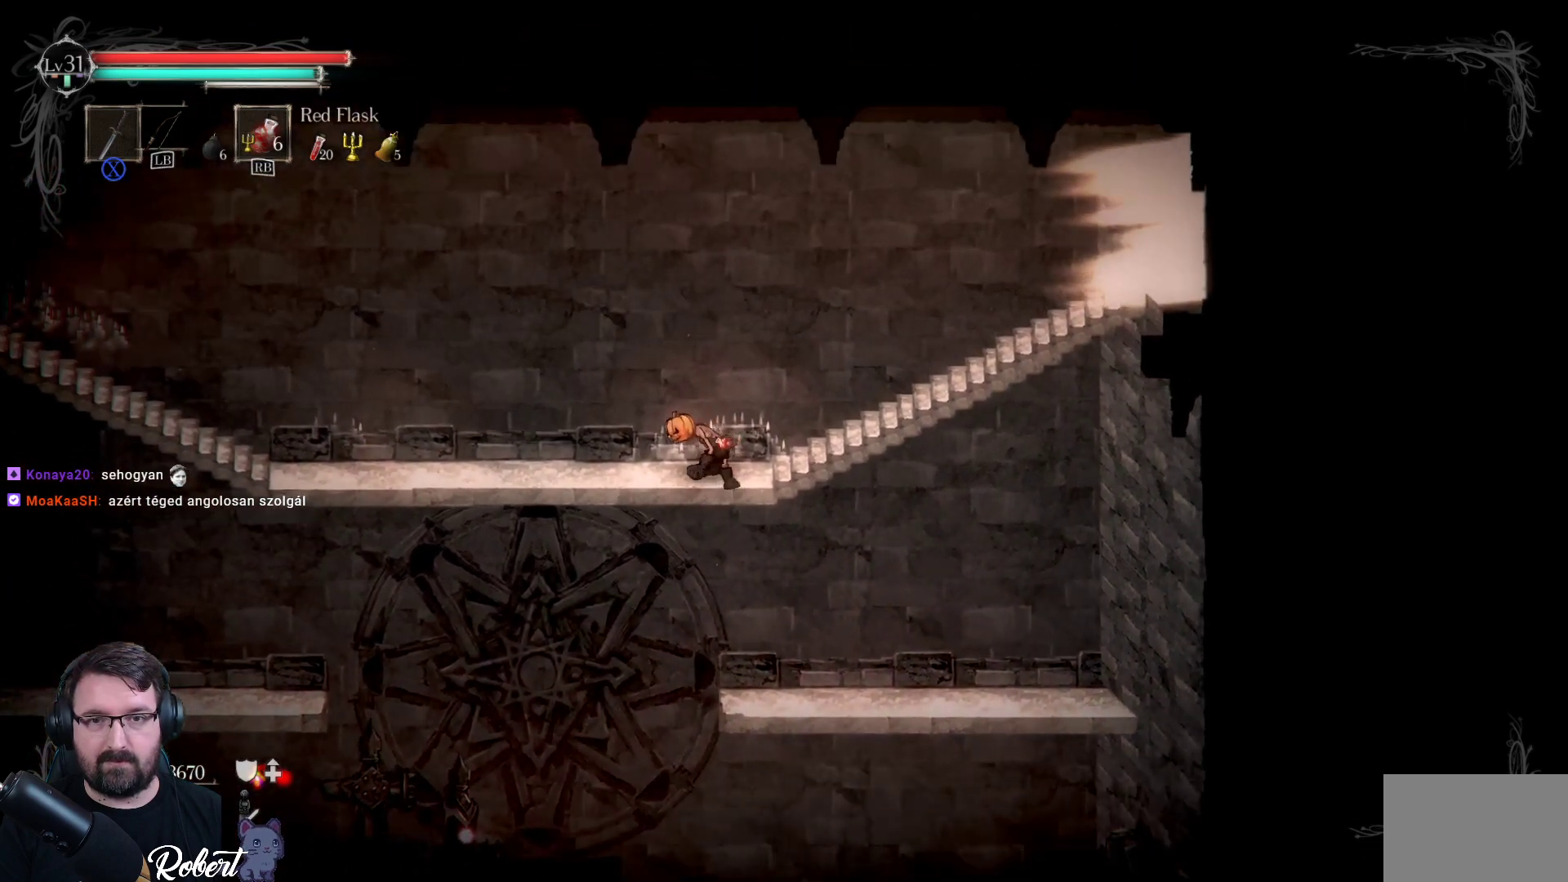
{"buttons": [], "left_stick": "up-right", "right_stick": "center", "events": []}
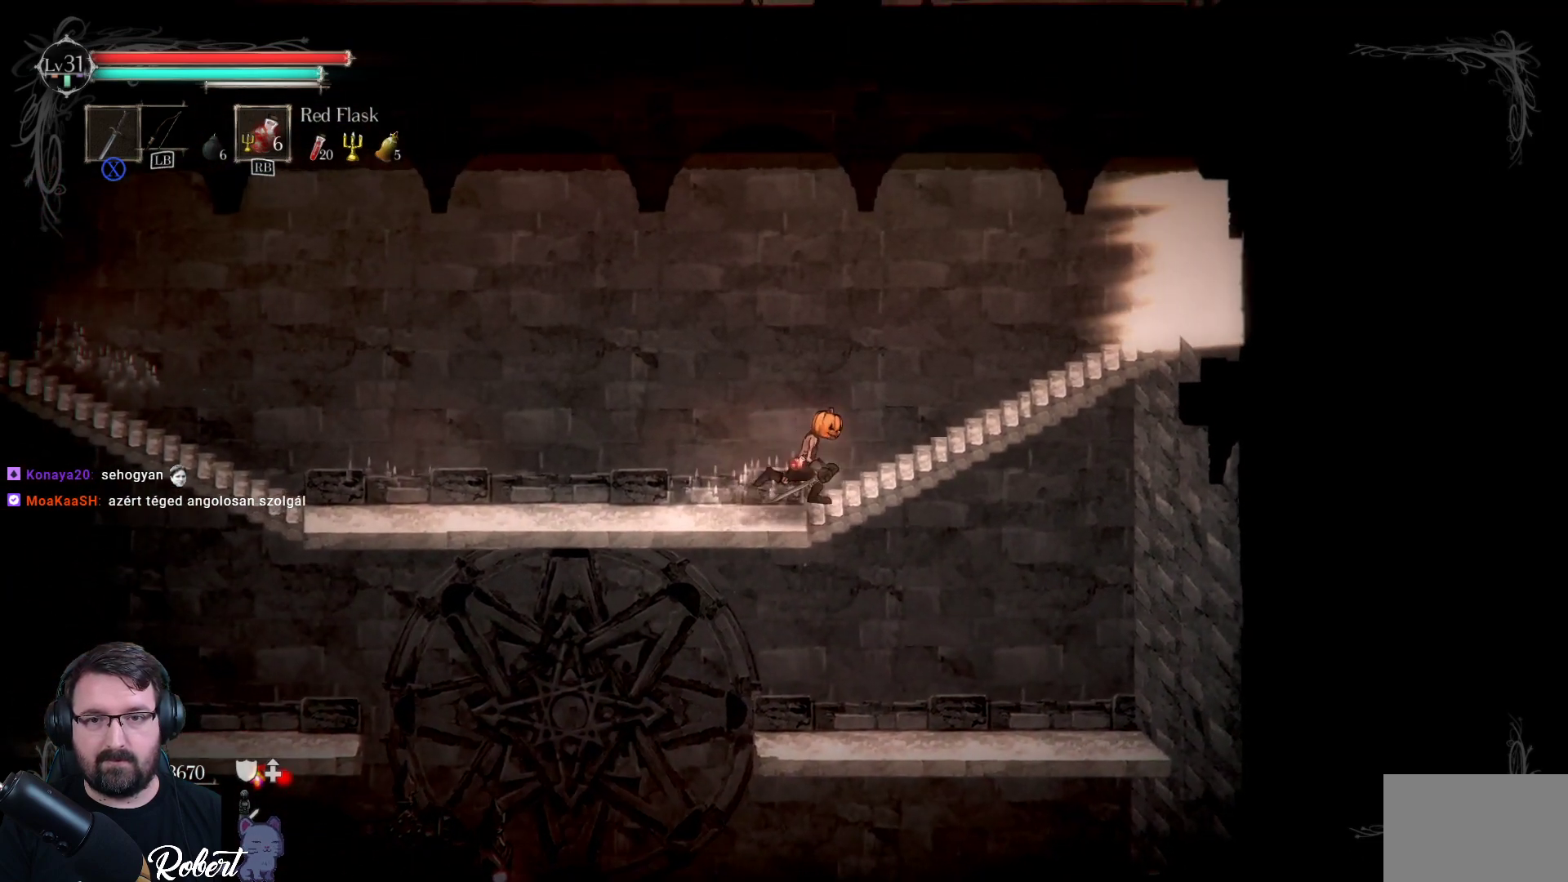
{"buttons": [], "left_stick": "up-right", "right_stick": "center", "events": []}
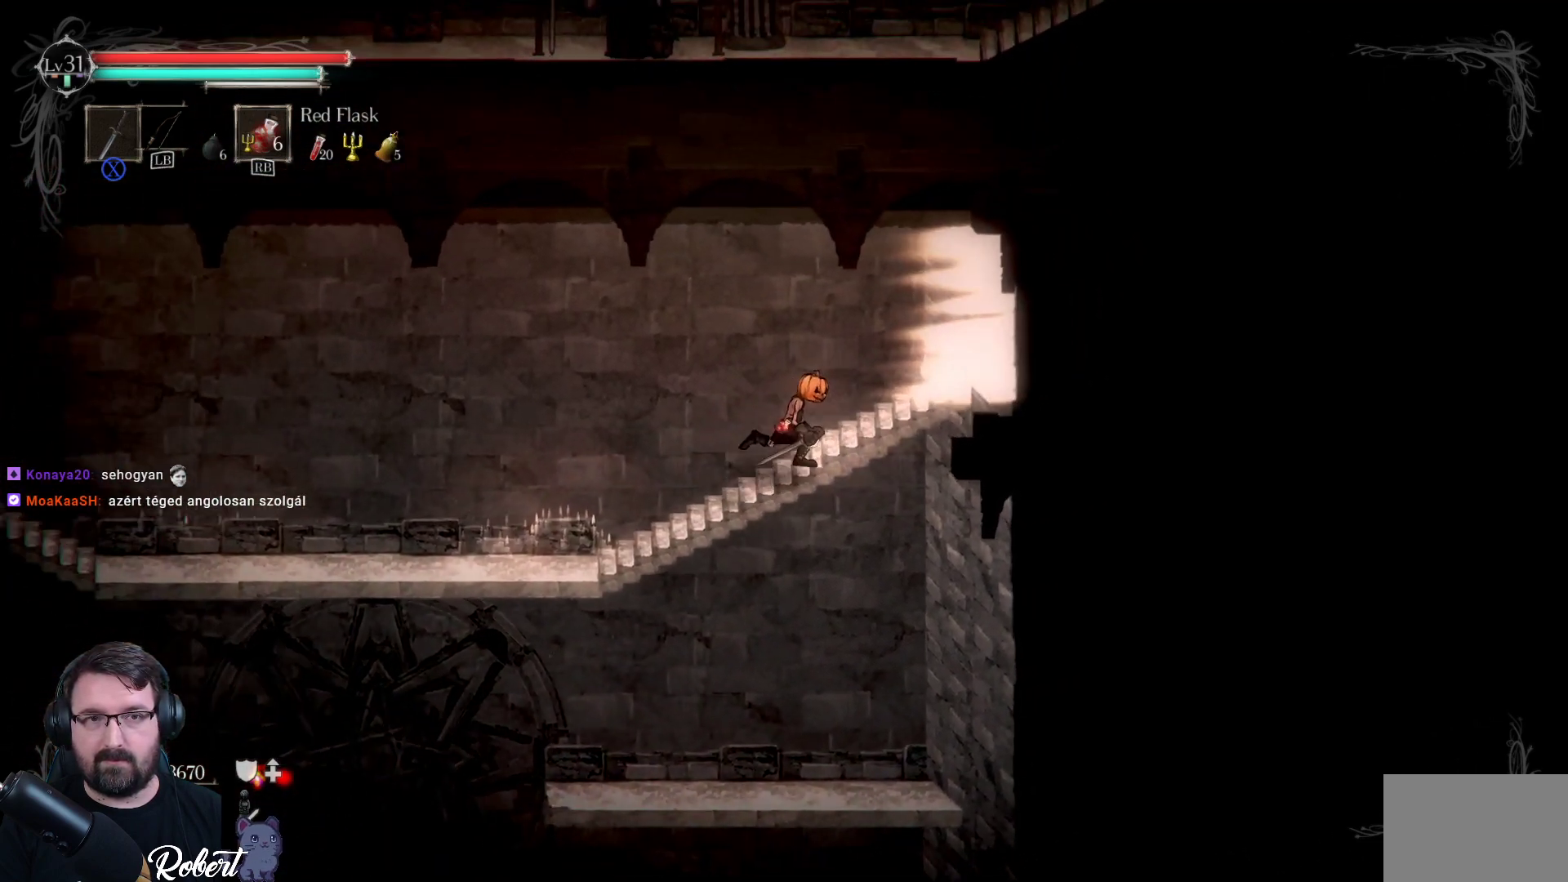
{"buttons": [], "left_stick": "up-right", "right_stick": "center", "events": []}
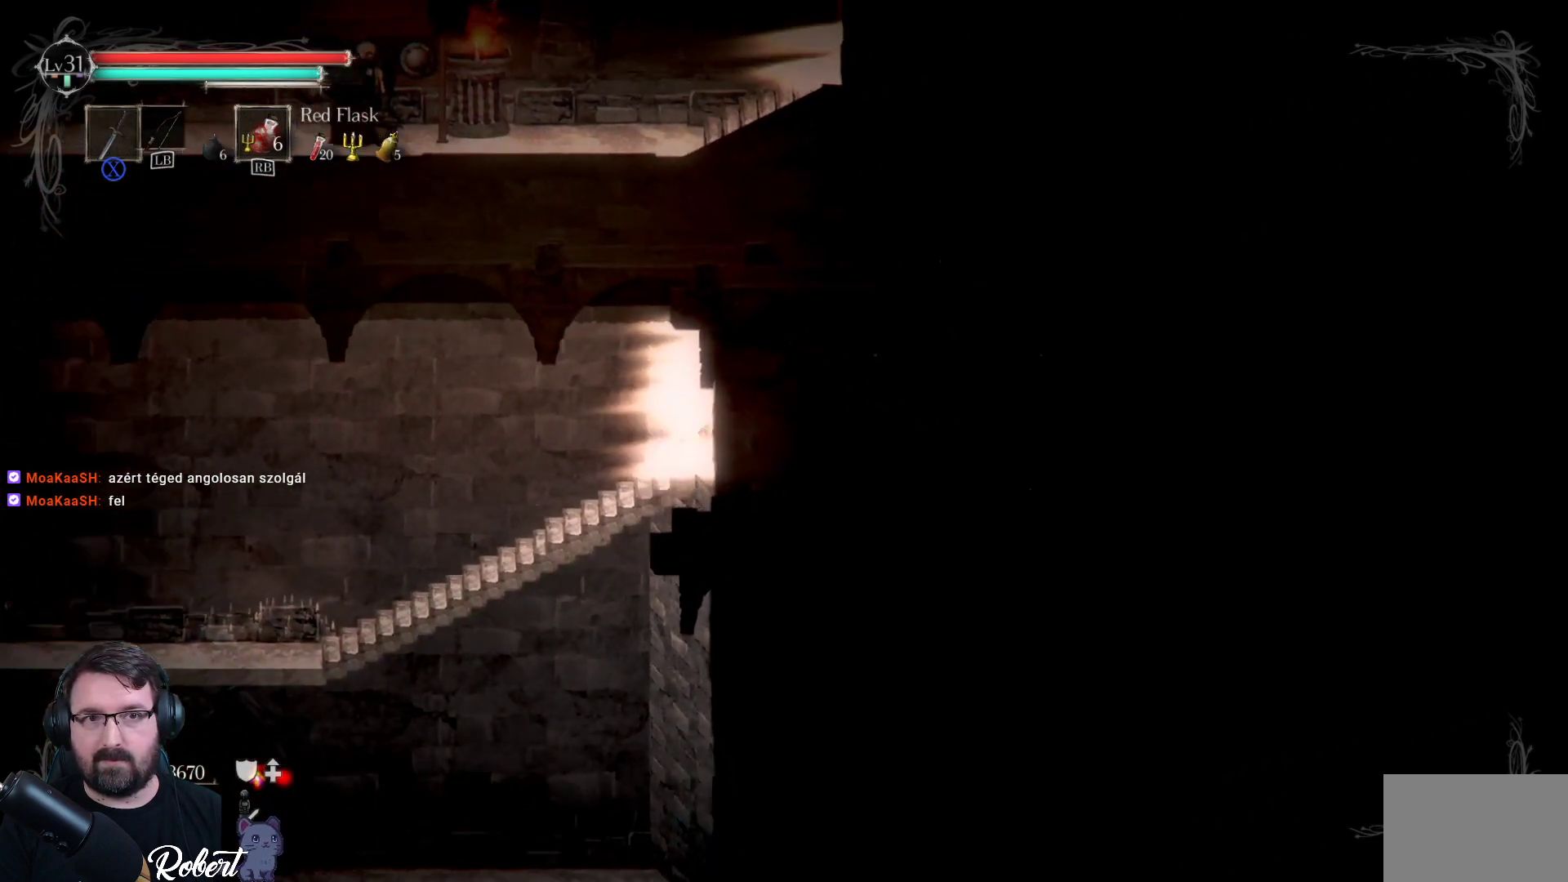
{"buttons": [], "left_stick": "center", "right_stick": "center", "events": [[367, "left_stick", "center"]]}
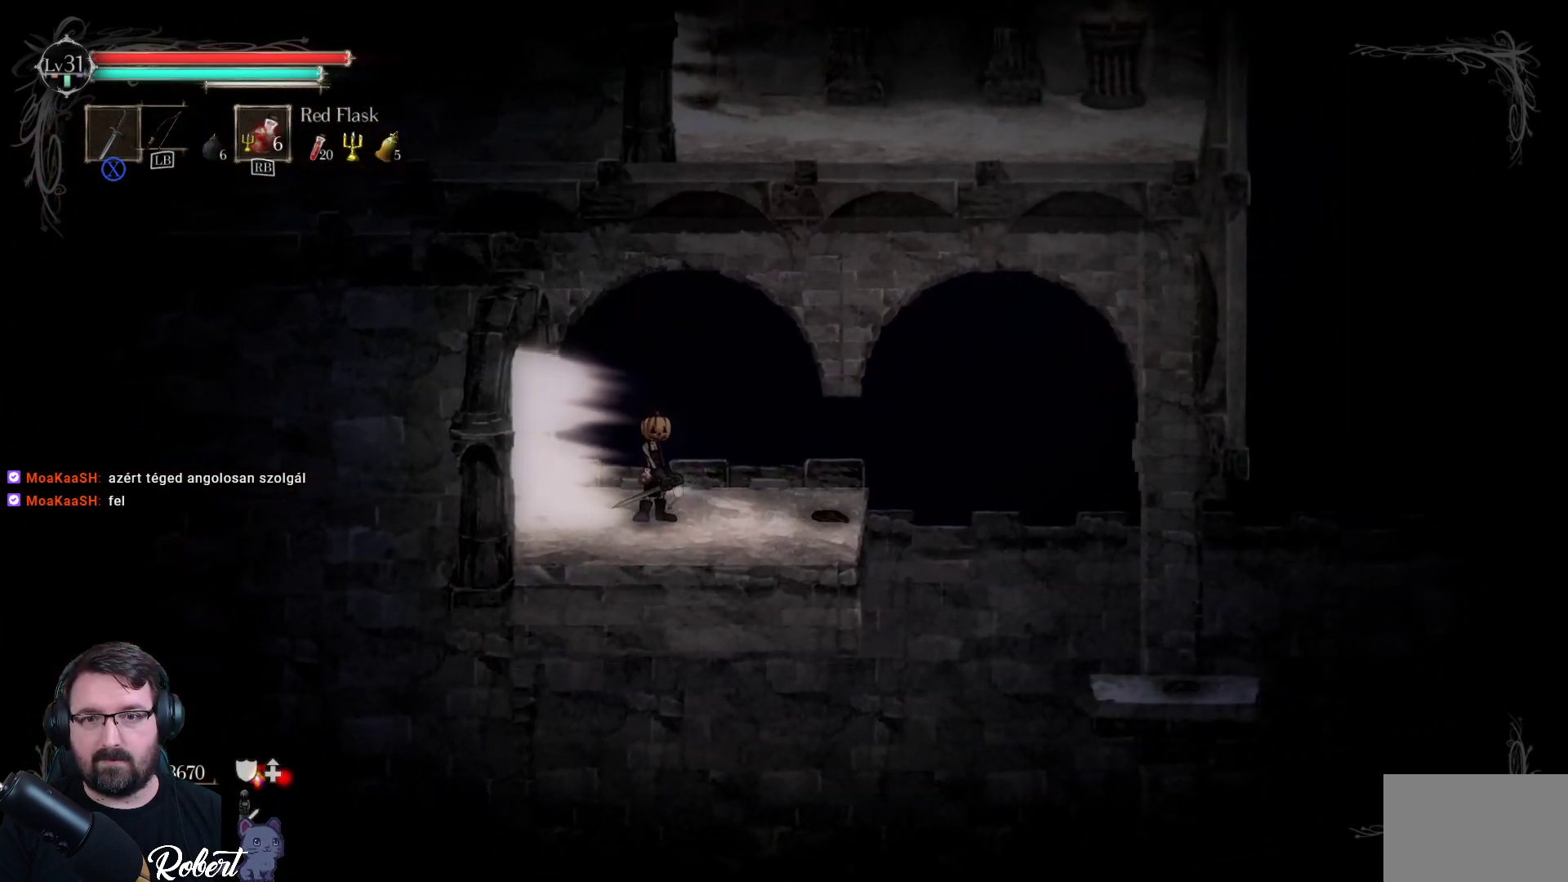
{"buttons": [], "left_stick": "right", "right_stick": "center", "events": [[500, "left_stick", "right"]]}
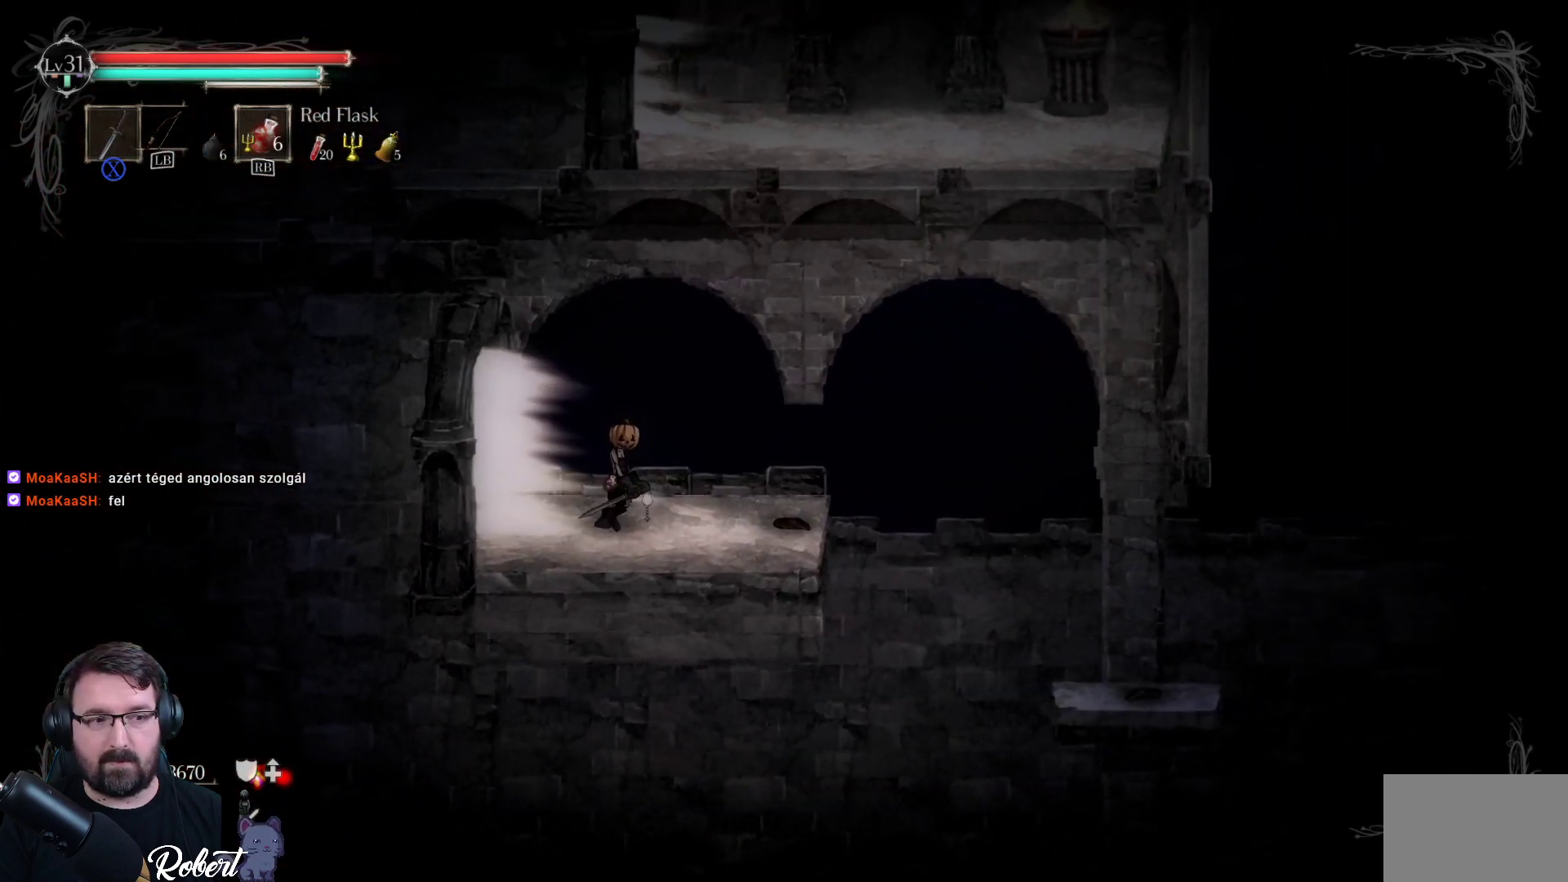
{"buttons": [], "left_stick": "center", "right_stick": "center", "events": [[233, "left_stick", "center"]]}
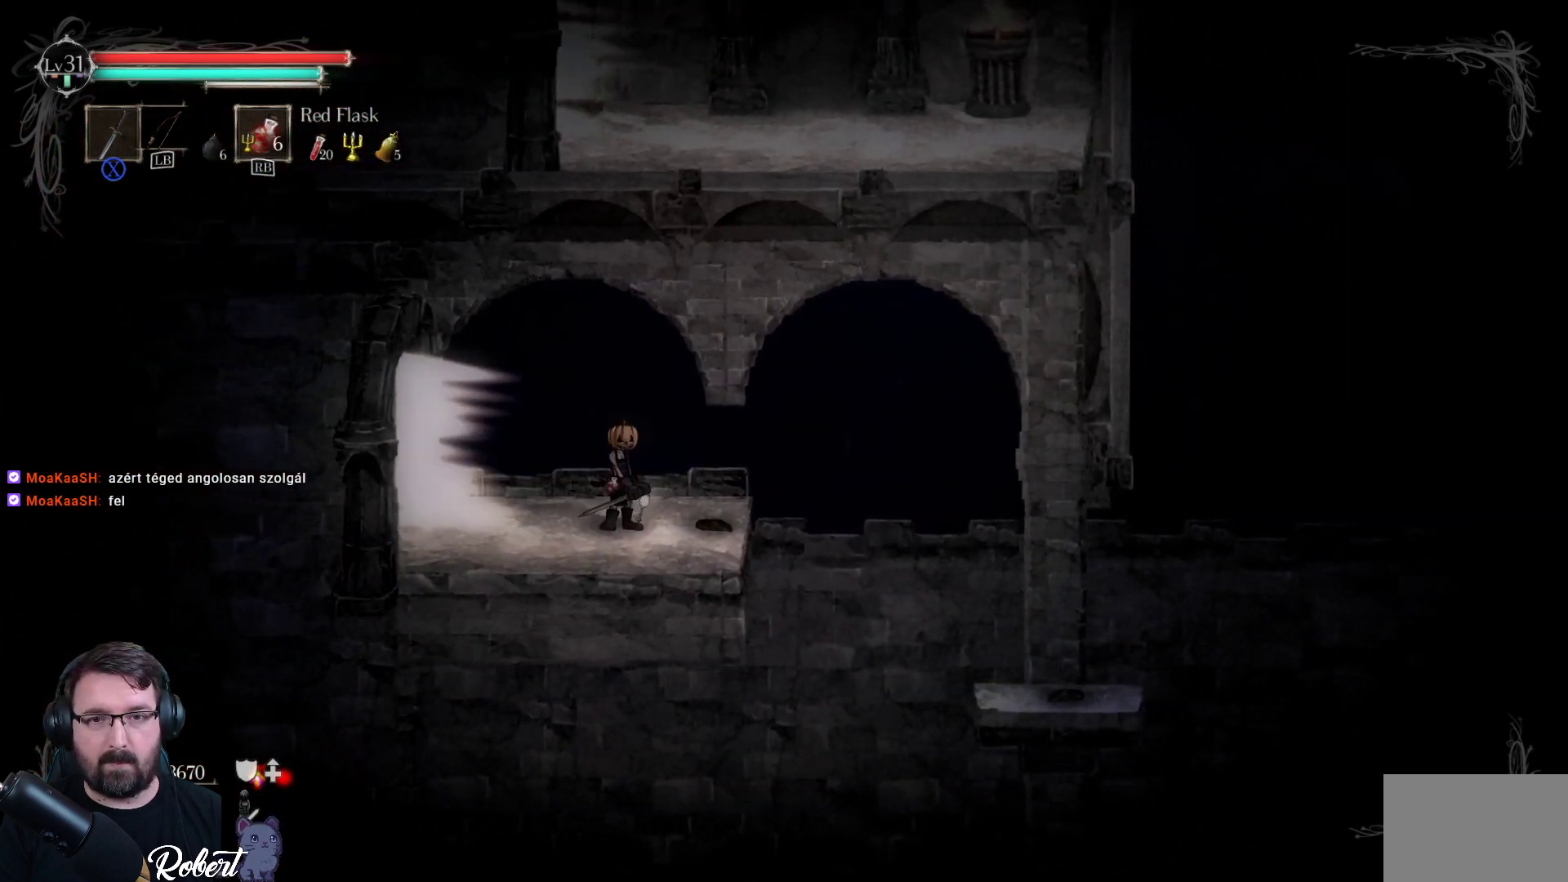
{"buttons": [], "left_stick": "center", "right_stick": "center", "events": []}
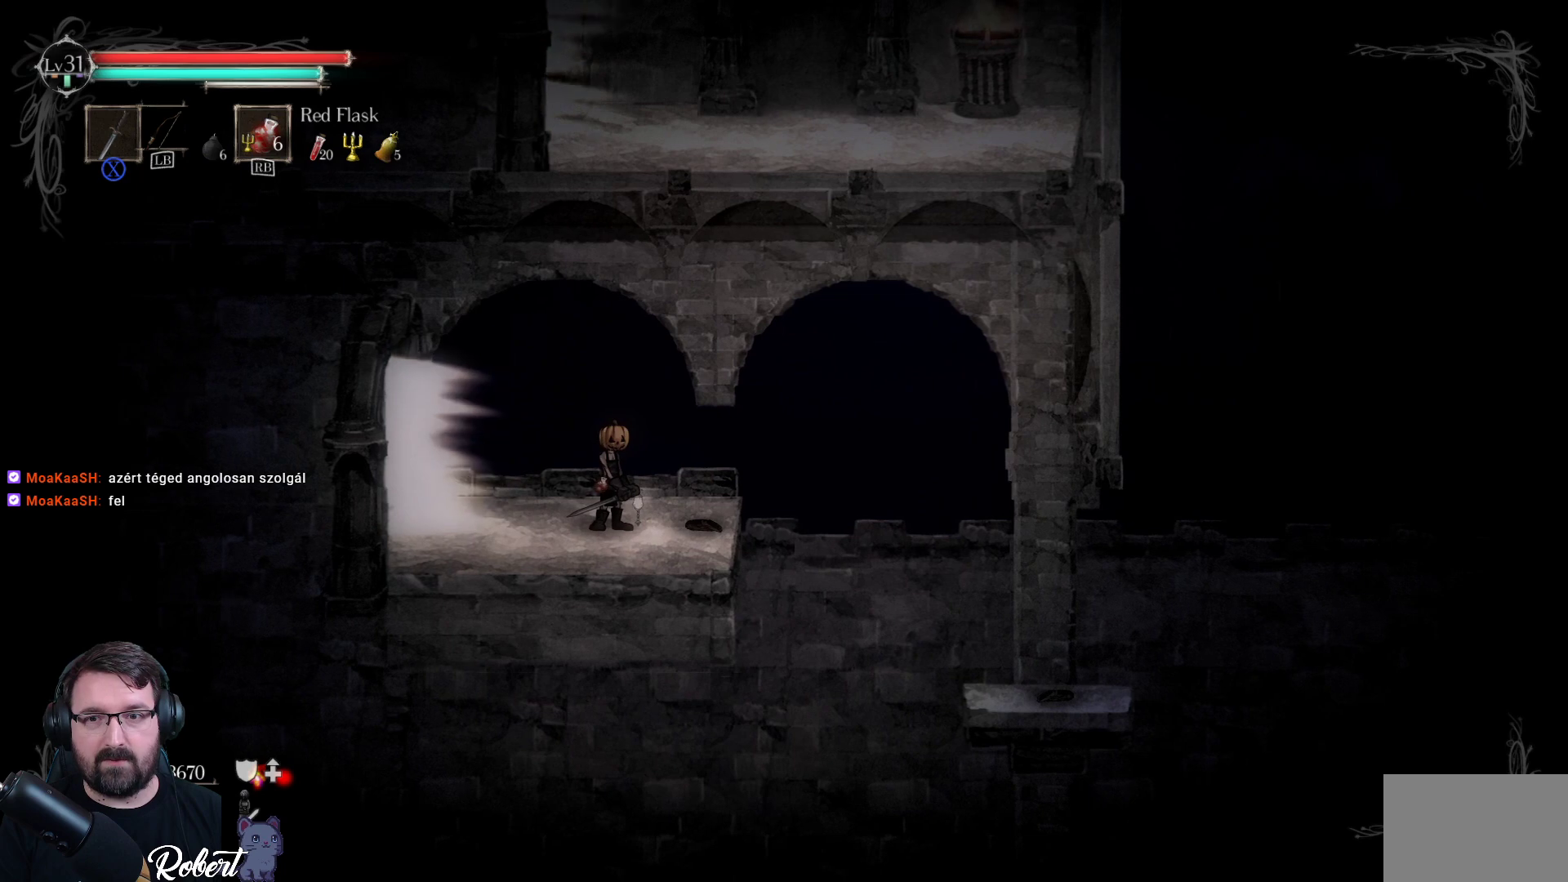
{"buttons": [], "left_stick": "center", "right_stick": "center", "events": [[267, "left_stick", "left"], [433, "left_stick", "center"]]}
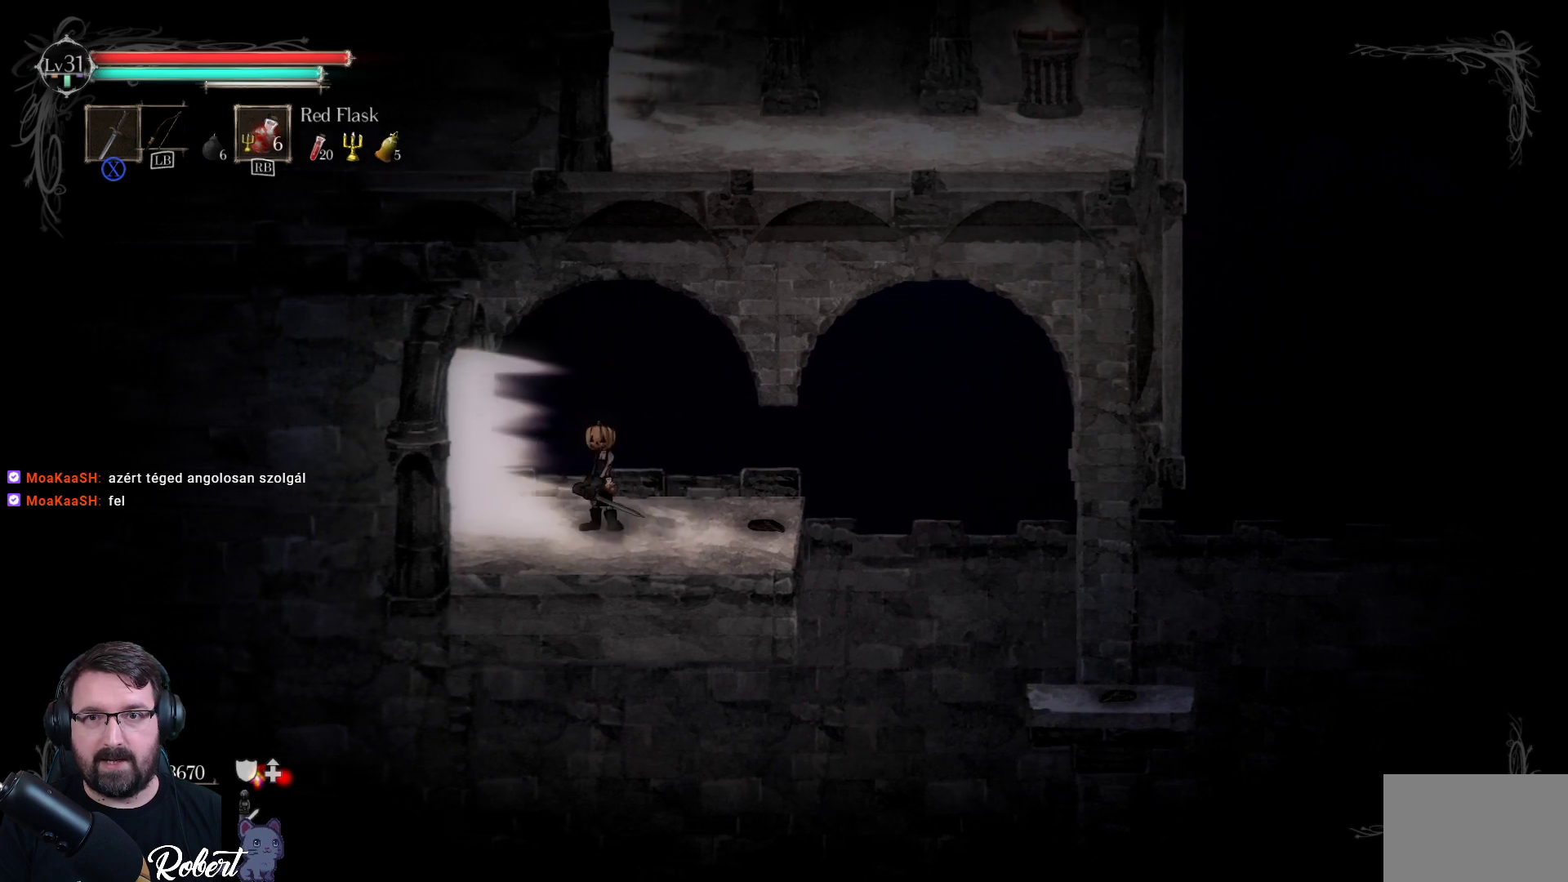
{"buttons": [], "left_stick": "center", "right_stick": "center", "events": [[200, "left_stick", "right"], [467, "left_stick", "center"]]}
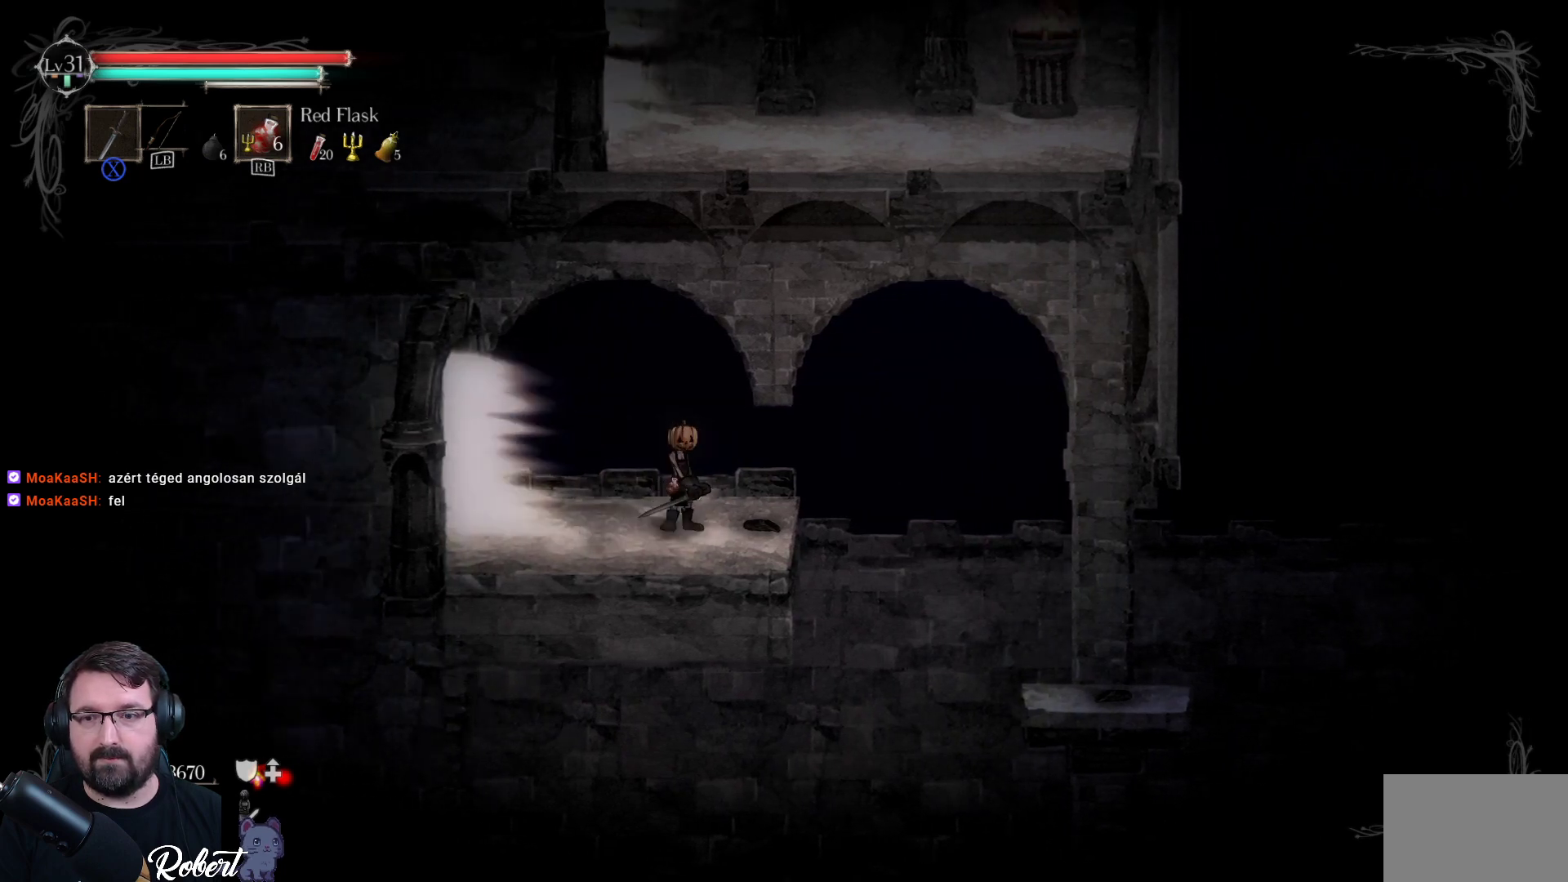
{"buttons": [], "left_stick": "center", "right_stick": "center", "events": []}
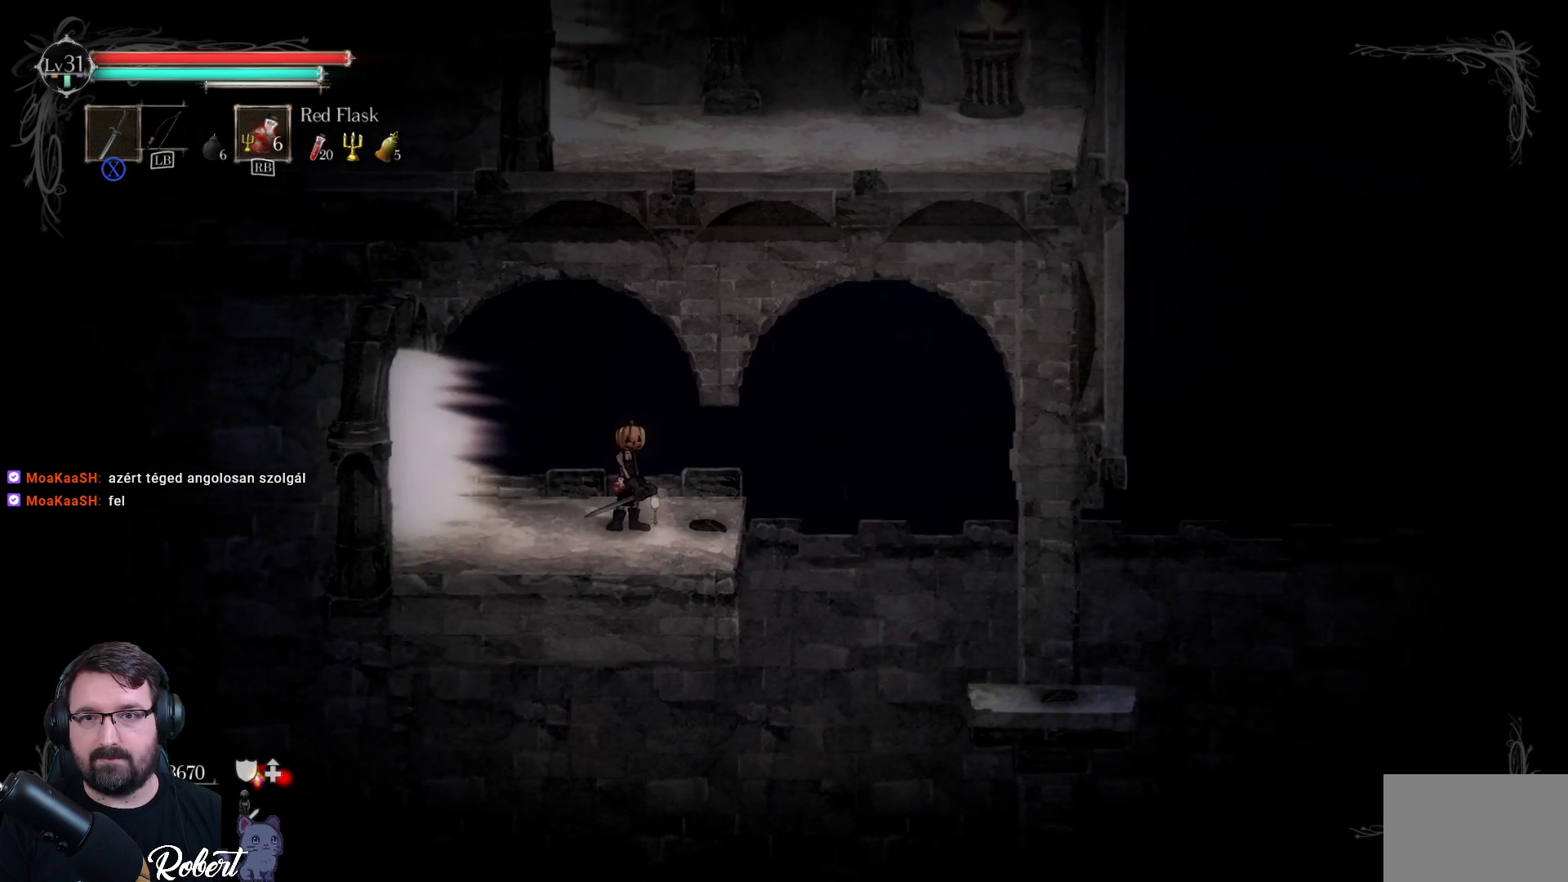
{"buttons": [], "left_stick": "center", "right_stick": "center", "events": [[233, "left_stick", "right"], [467, "left_stick", "center"]]}
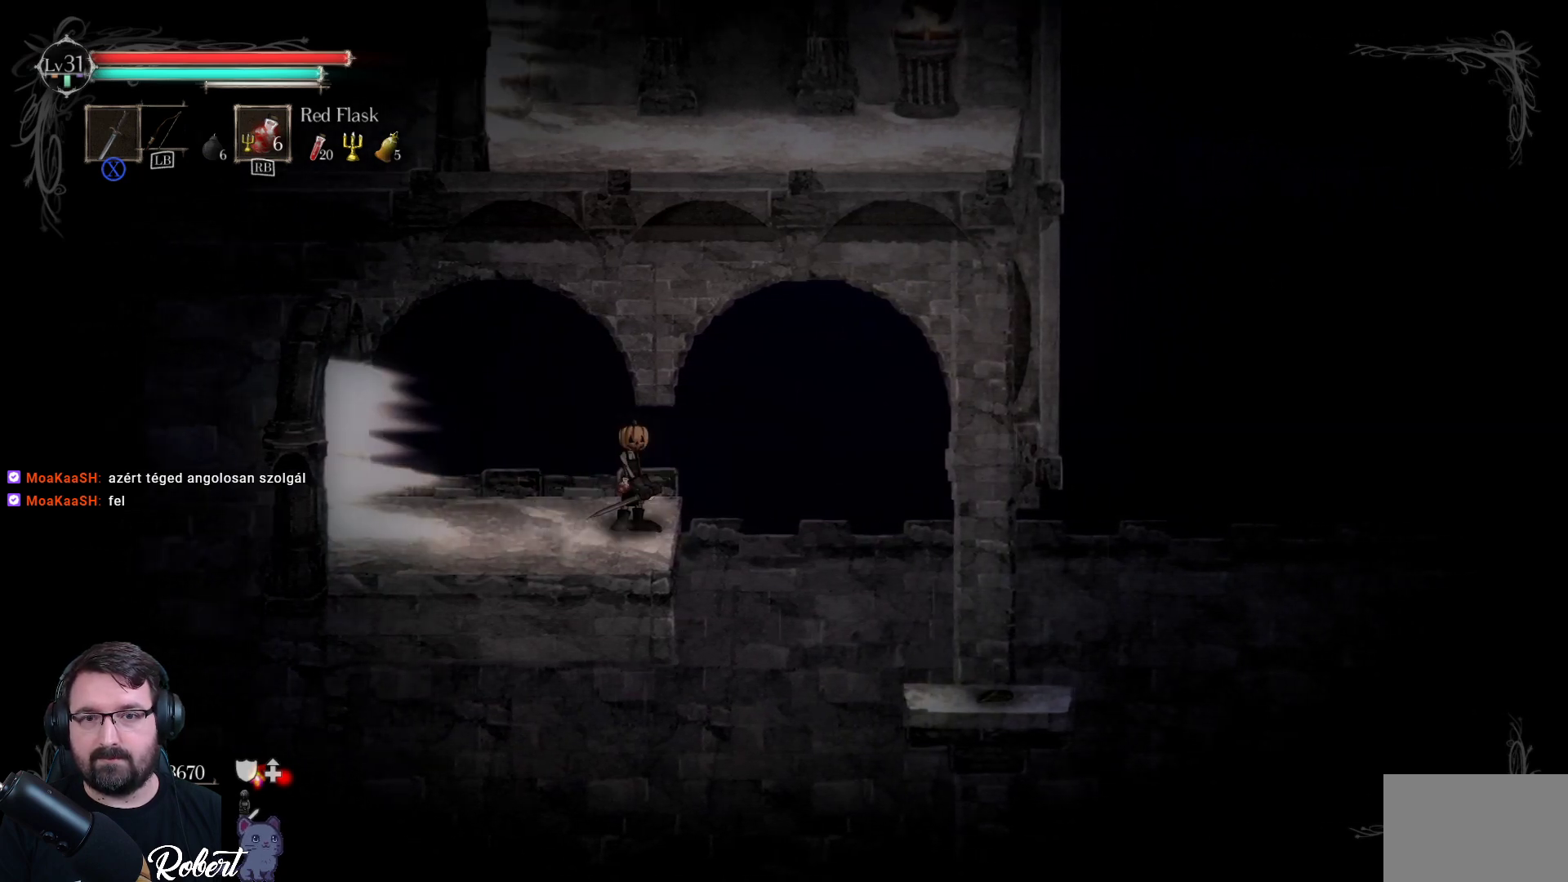
{"buttons": [], "left_stick": "center", "right_stick": "down", "events": [[333, "right_stick", "down"]]}
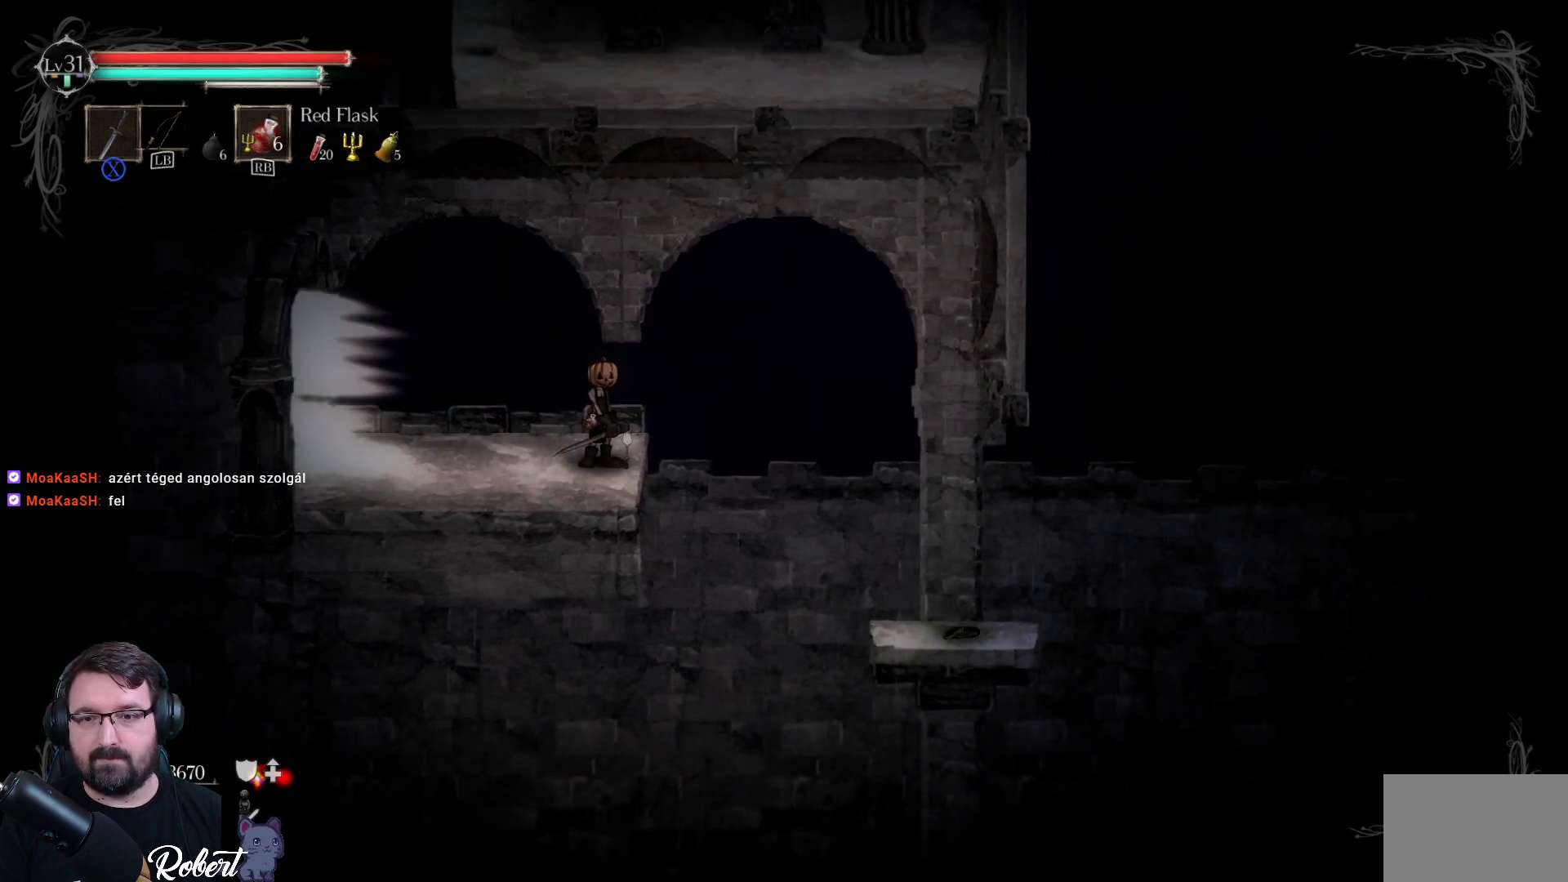
{"buttons": [], "left_stick": "center", "right_stick": "down", "events": []}
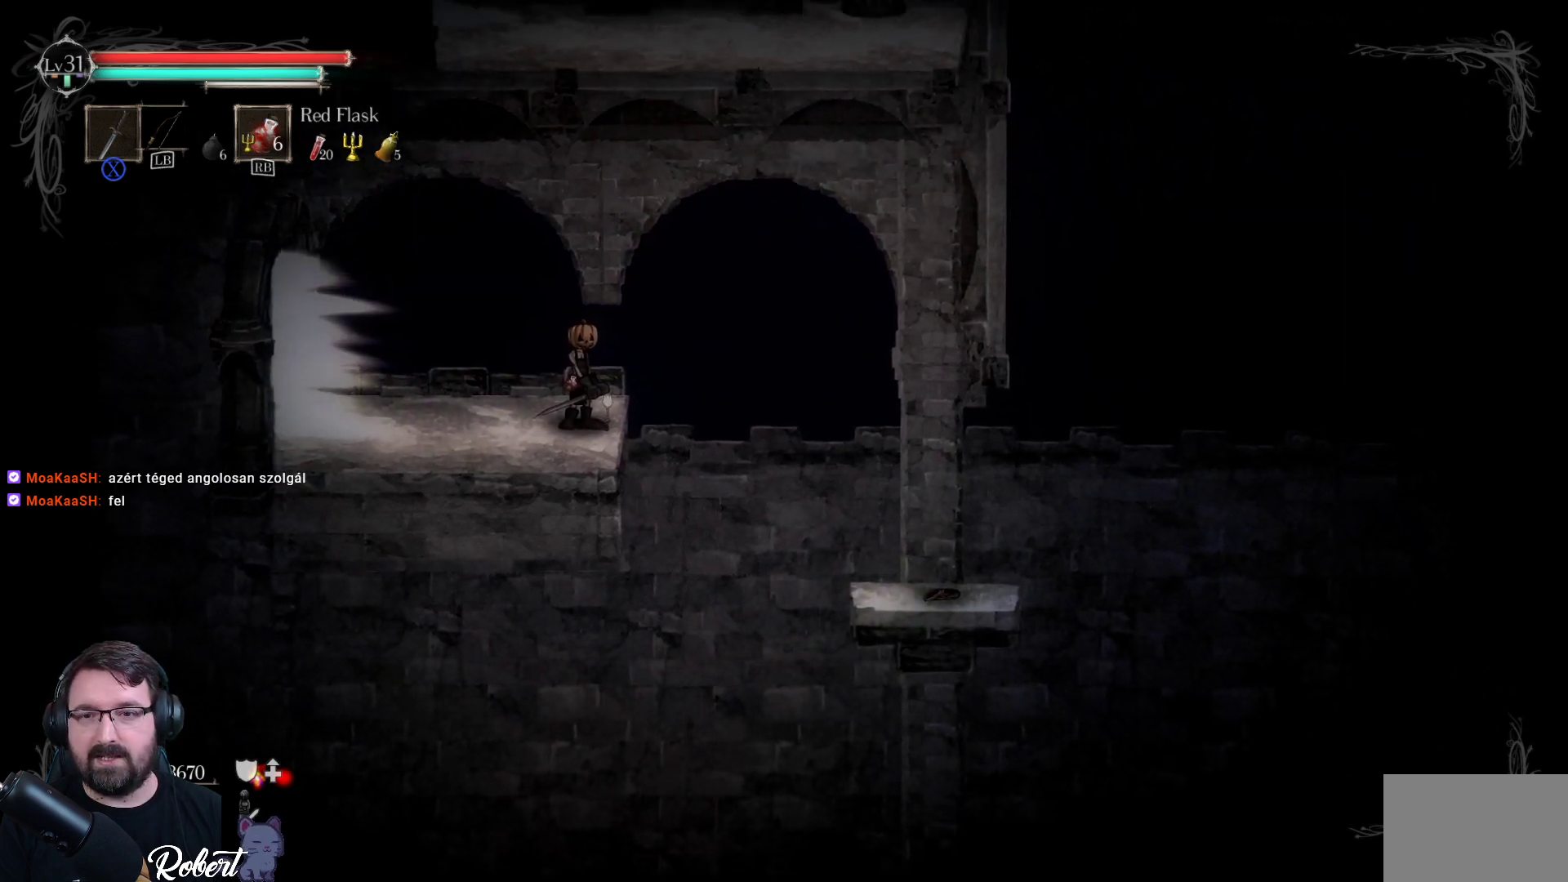
{"buttons": [], "left_stick": "center", "right_stick": "up", "events": [[33, "right_stick", "center"], [500, "right_stick", "up"]]}
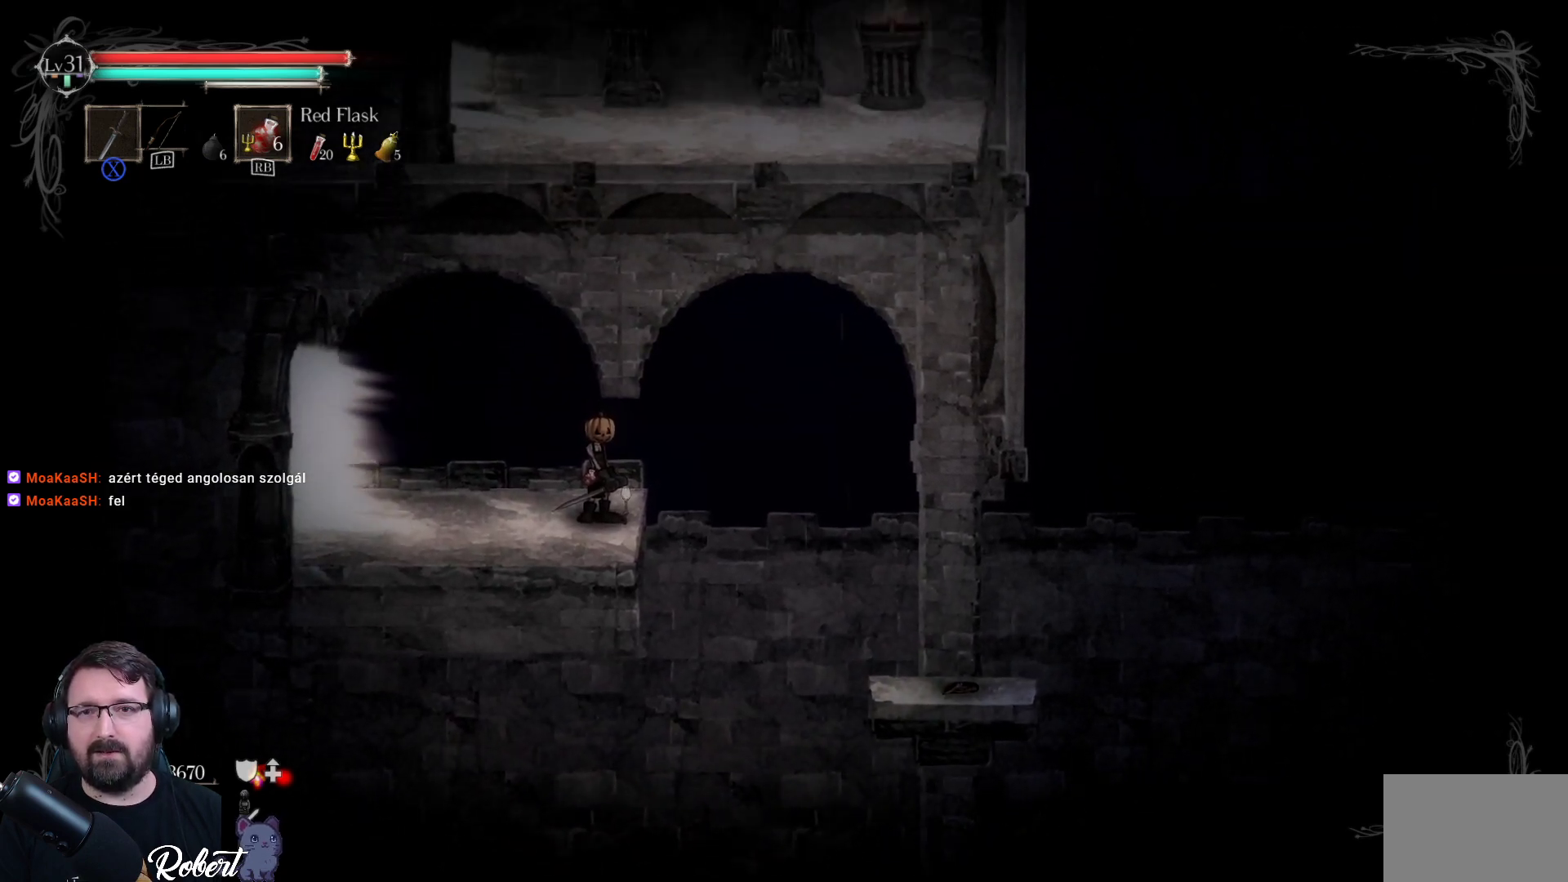
{"buttons": [], "left_stick": "center", "right_stick": "up", "events": []}
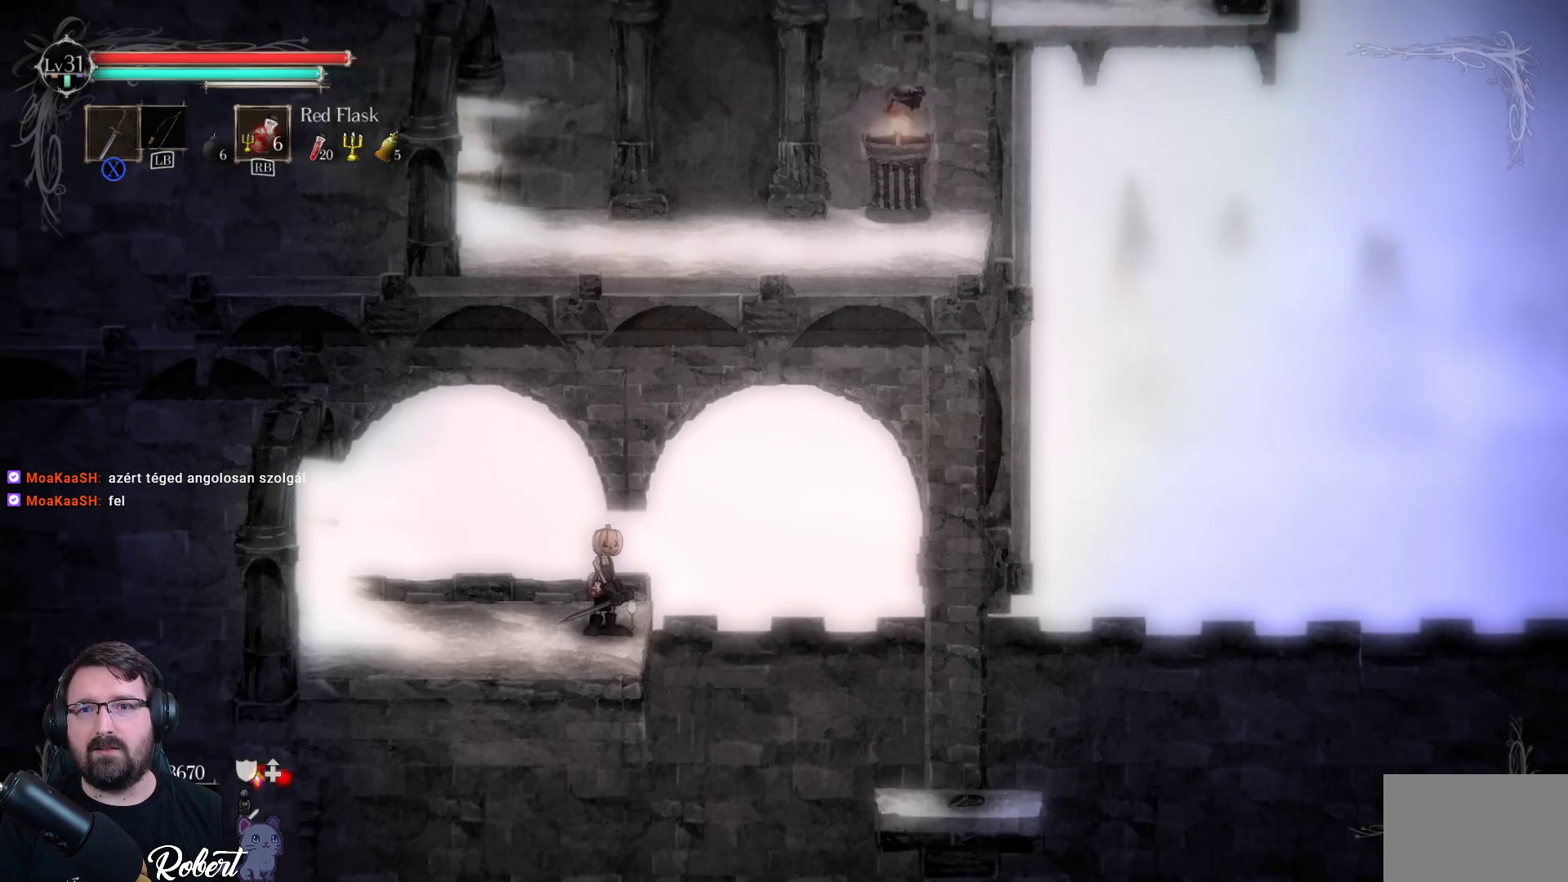
{"buttons": [], "left_stick": "center", "right_stick": "up", "events": []}
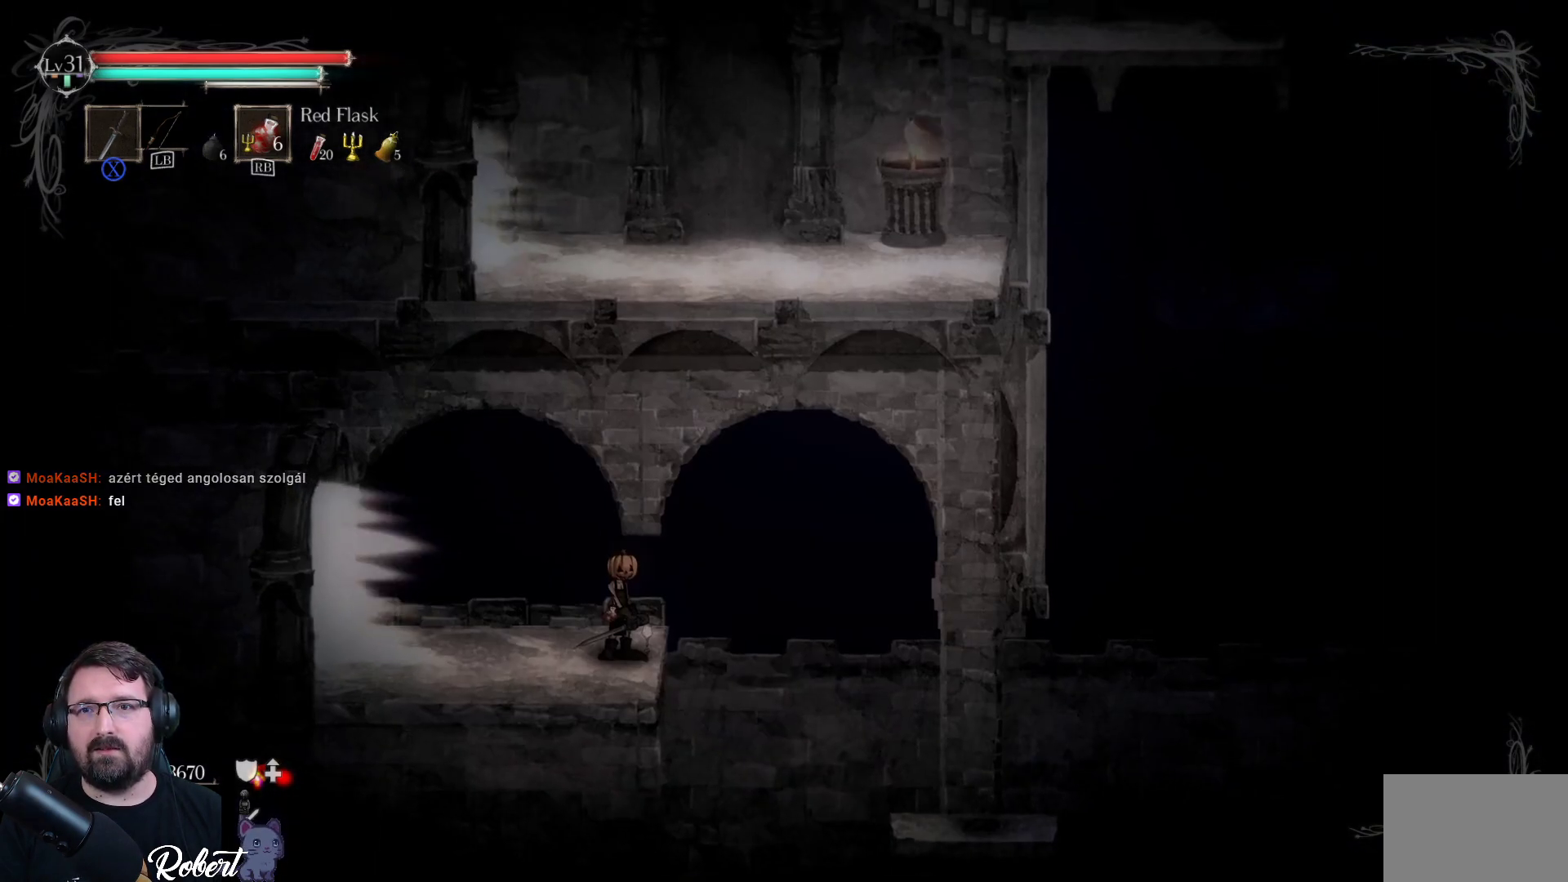
{"buttons": [], "left_stick": "left", "right_stick": "center", "events": [[100, "right_stick", "center"], [367, "left_stick", "left"]]}
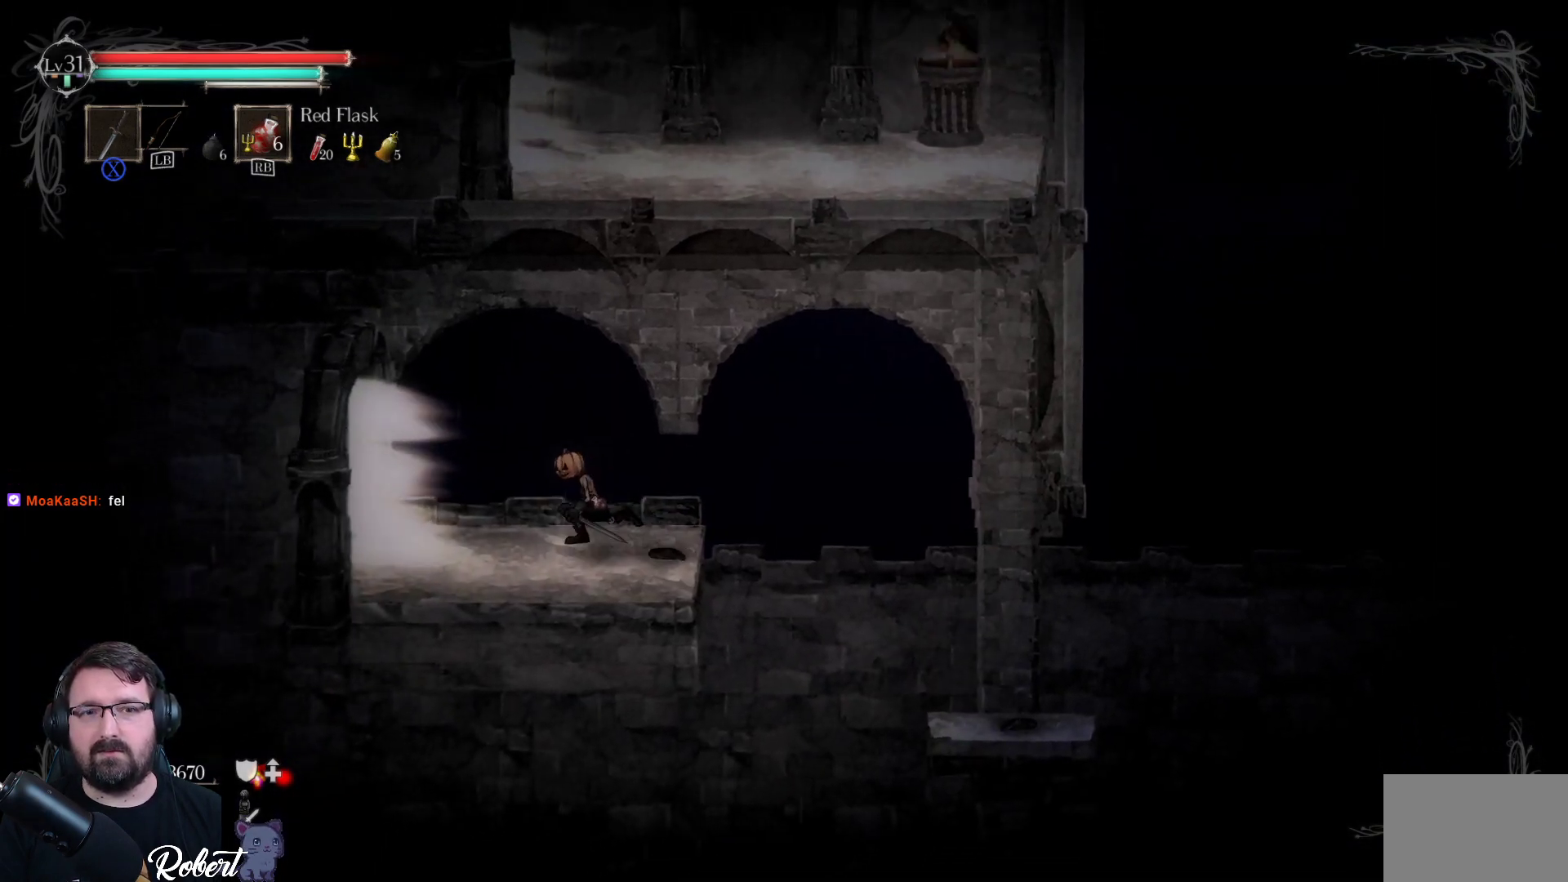
{"buttons": [], "left_stick": "left", "right_stick": "center", "events": []}
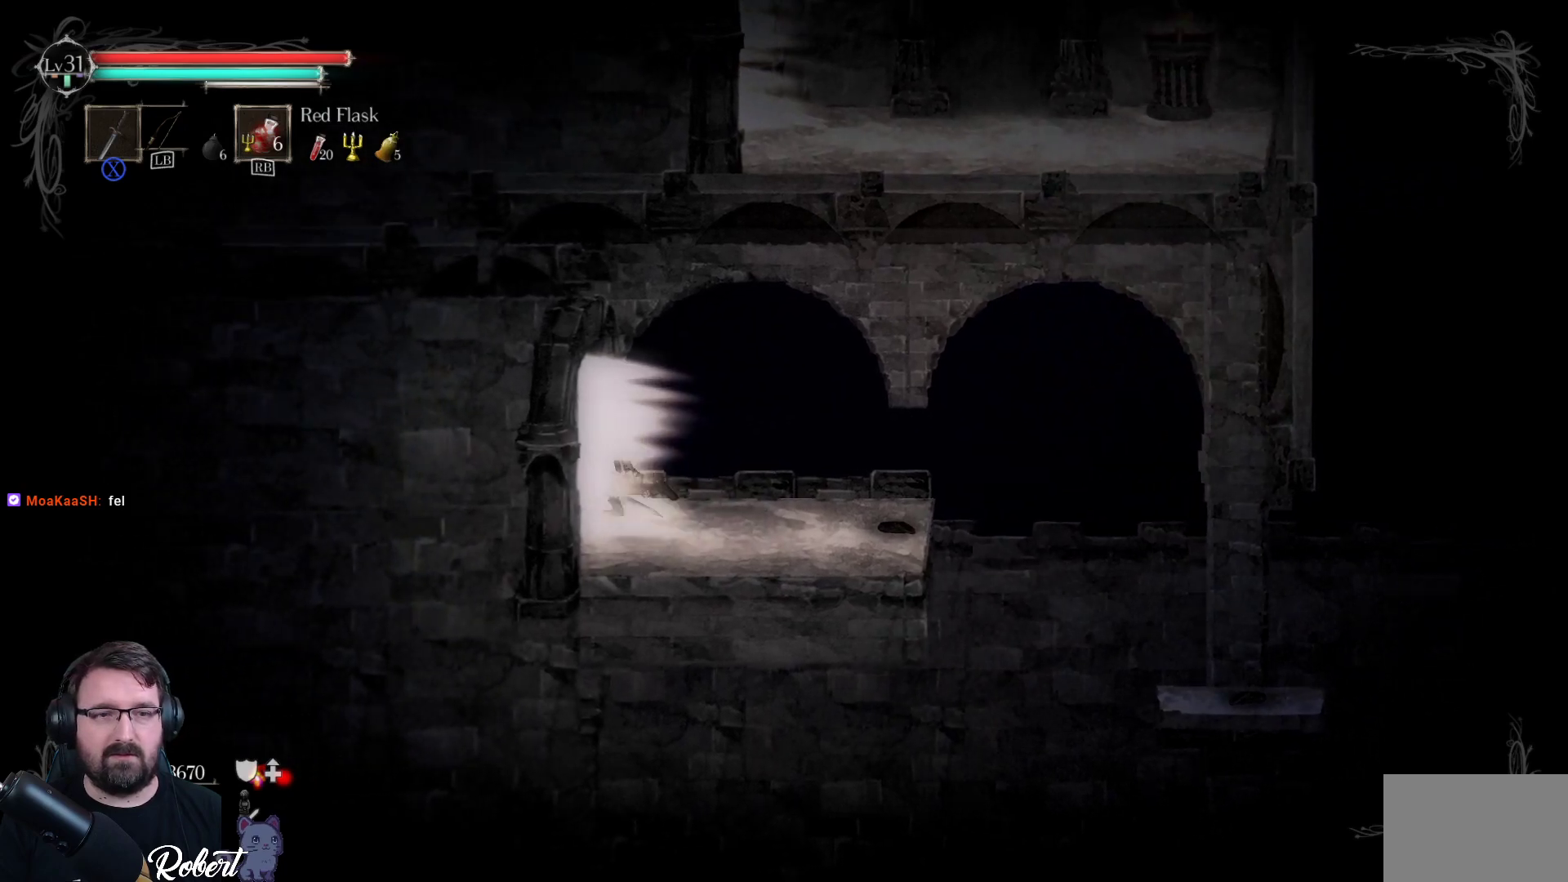
{"buttons": [], "left_stick": "left", "right_stick": "center", "events": []}
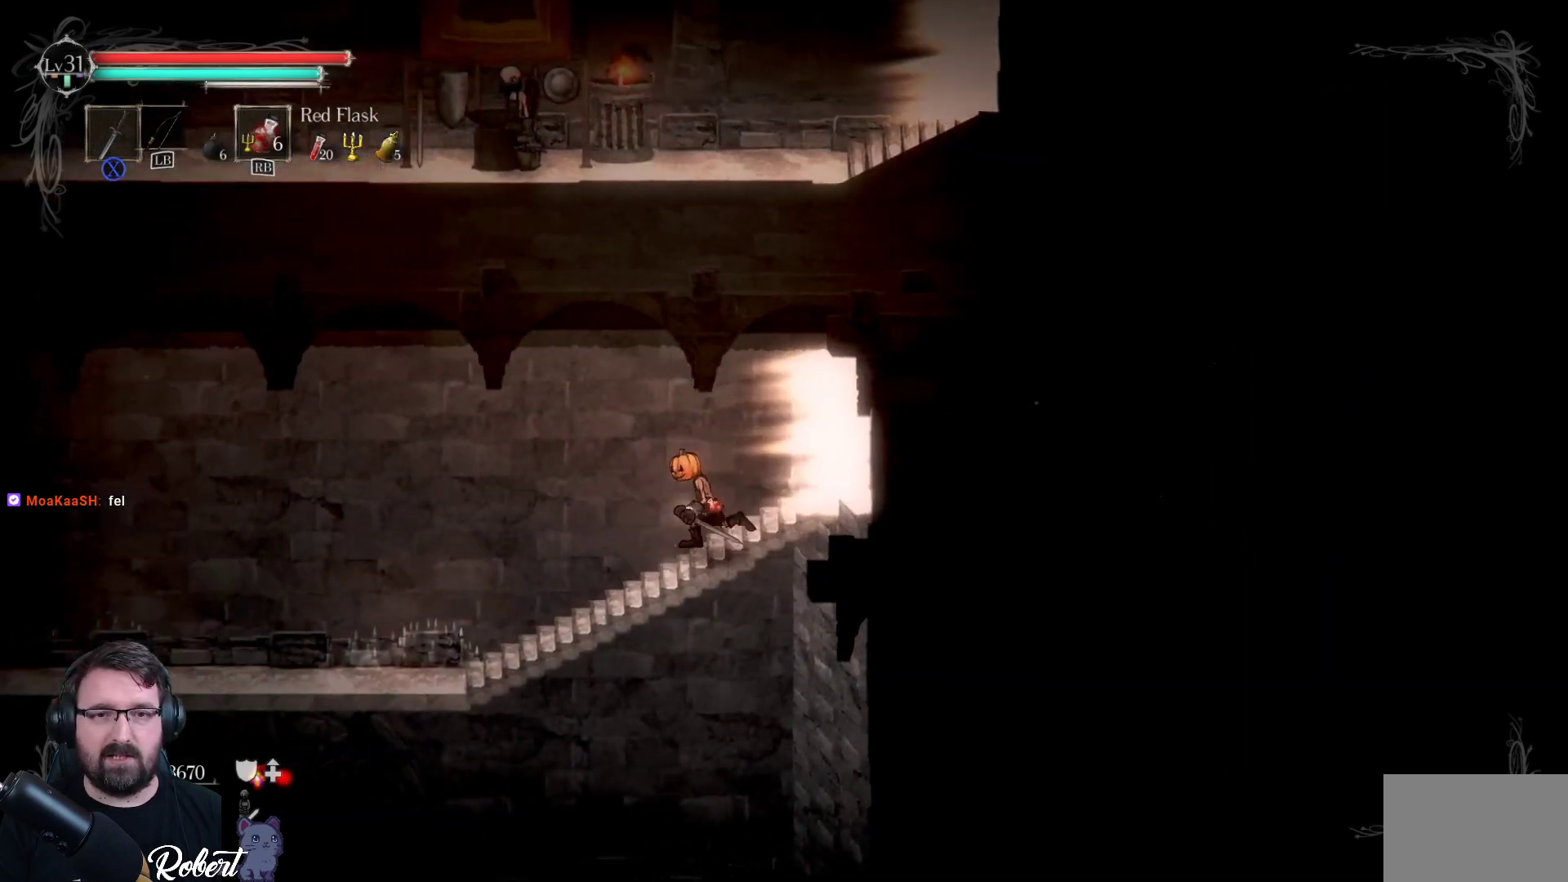
{"buttons": [], "left_stick": "left", "right_stick": "center", "events": []}
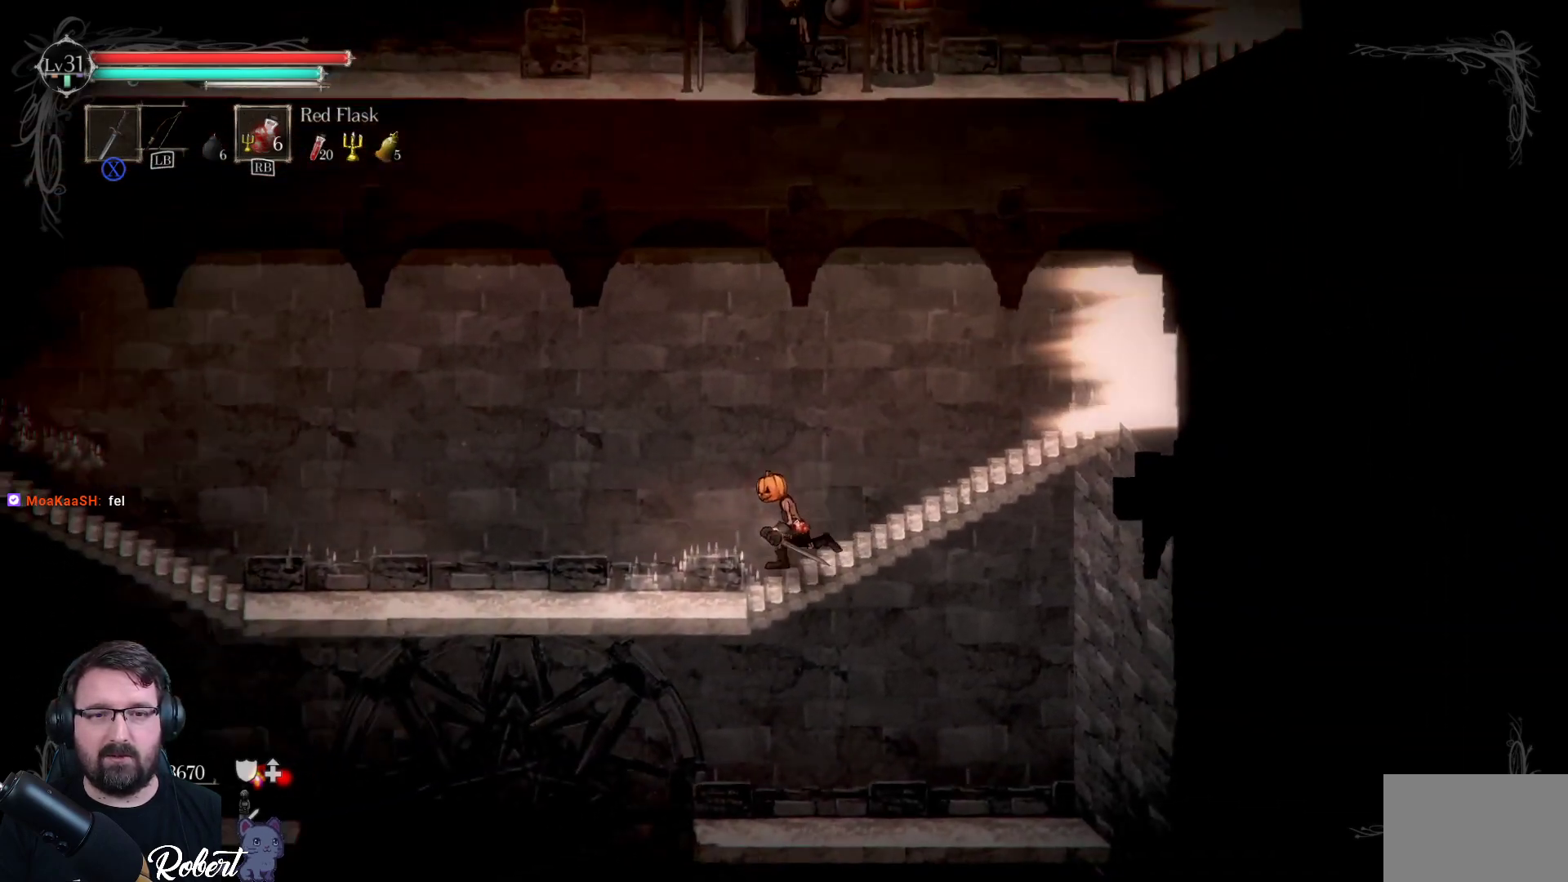
{"buttons": [], "left_stick": "left", "right_stick": "center", "events": []}
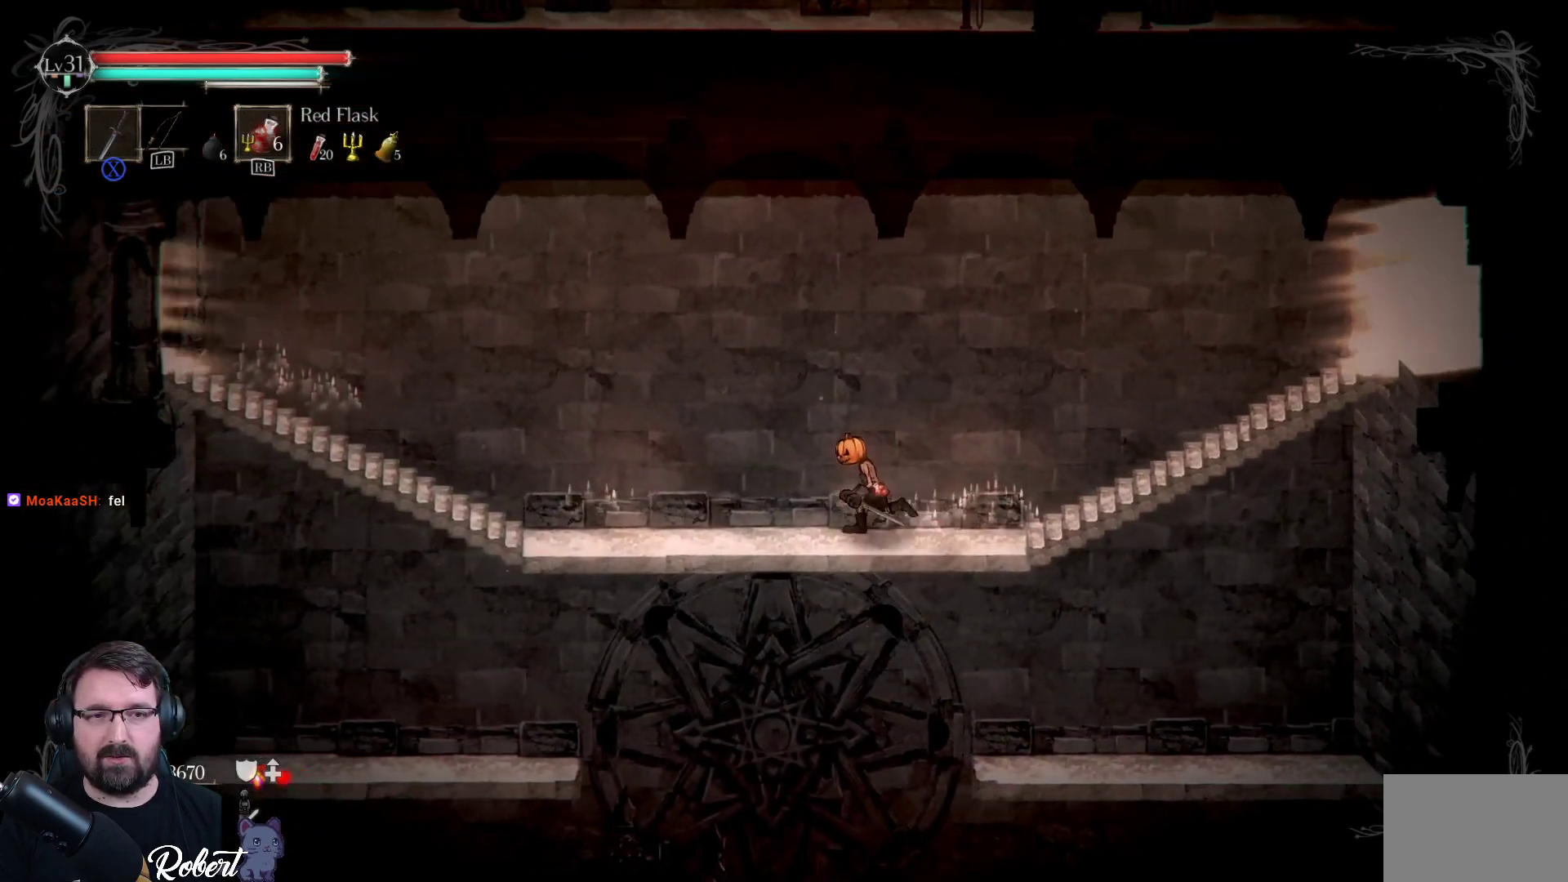
{"buttons": [], "left_stick": "left", "right_stick": "center", "events": []}
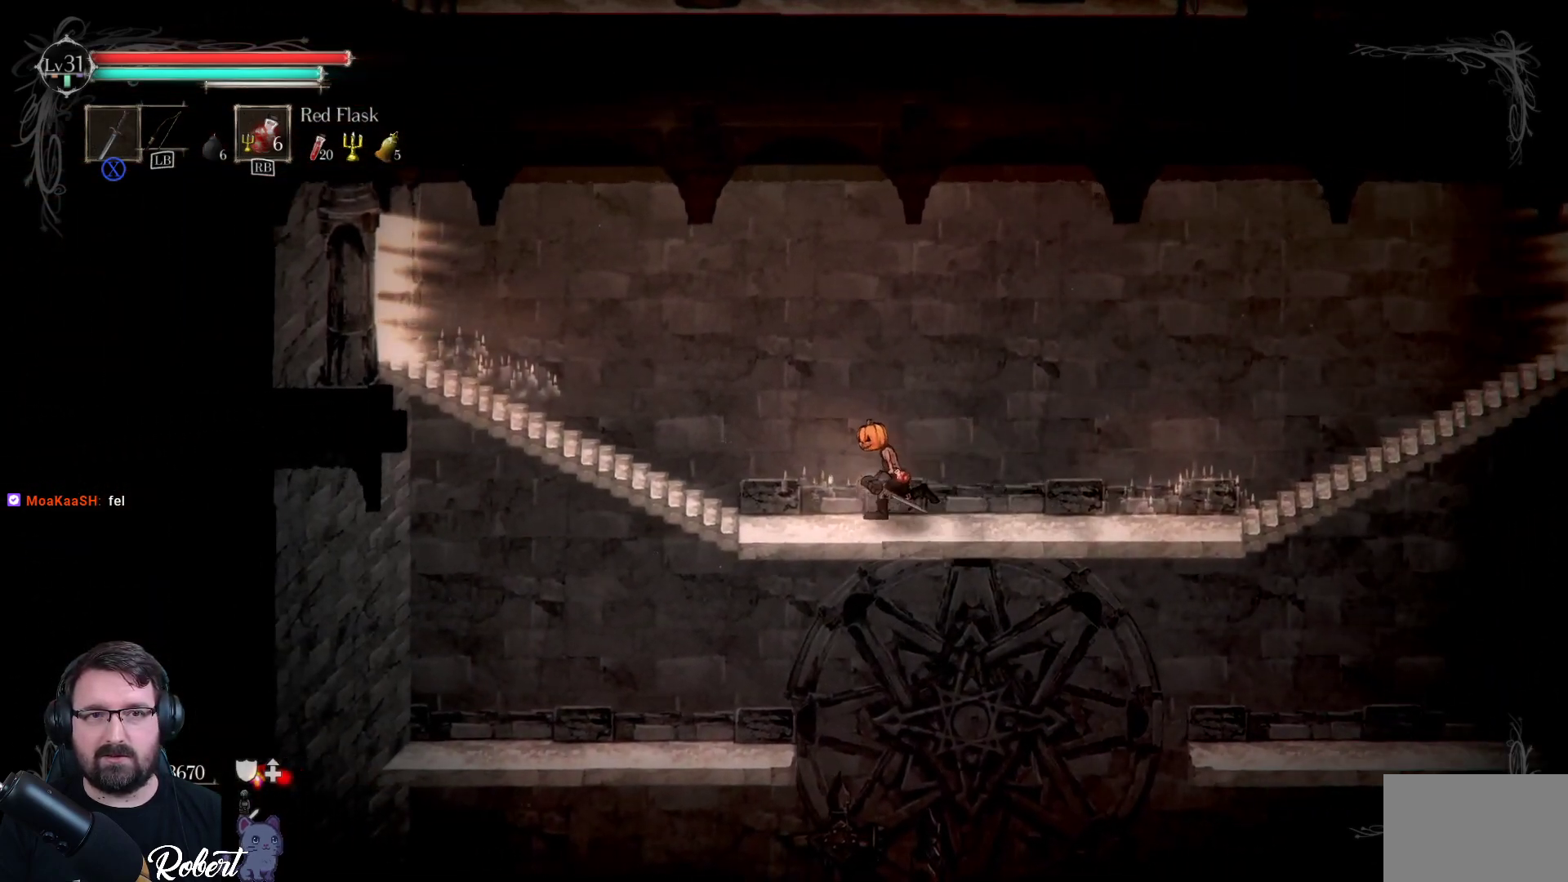
{"buttons": [], "left_stick": "left", "right_stick": "center", "events": []}
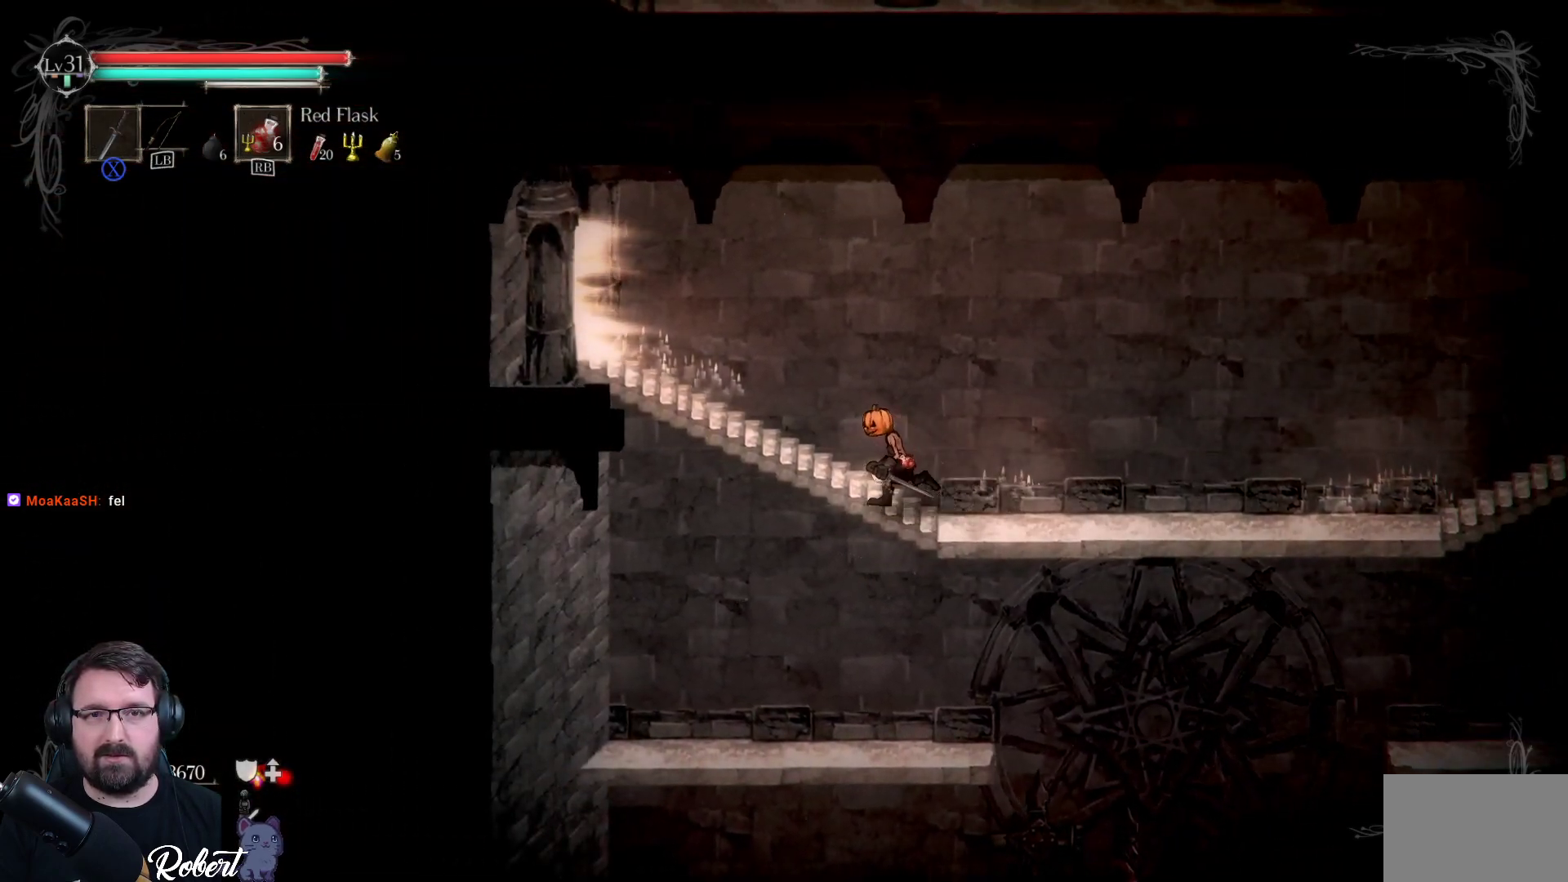
{"buttons": [], "left_stick": "left", "right_stick": "center", "events": []}
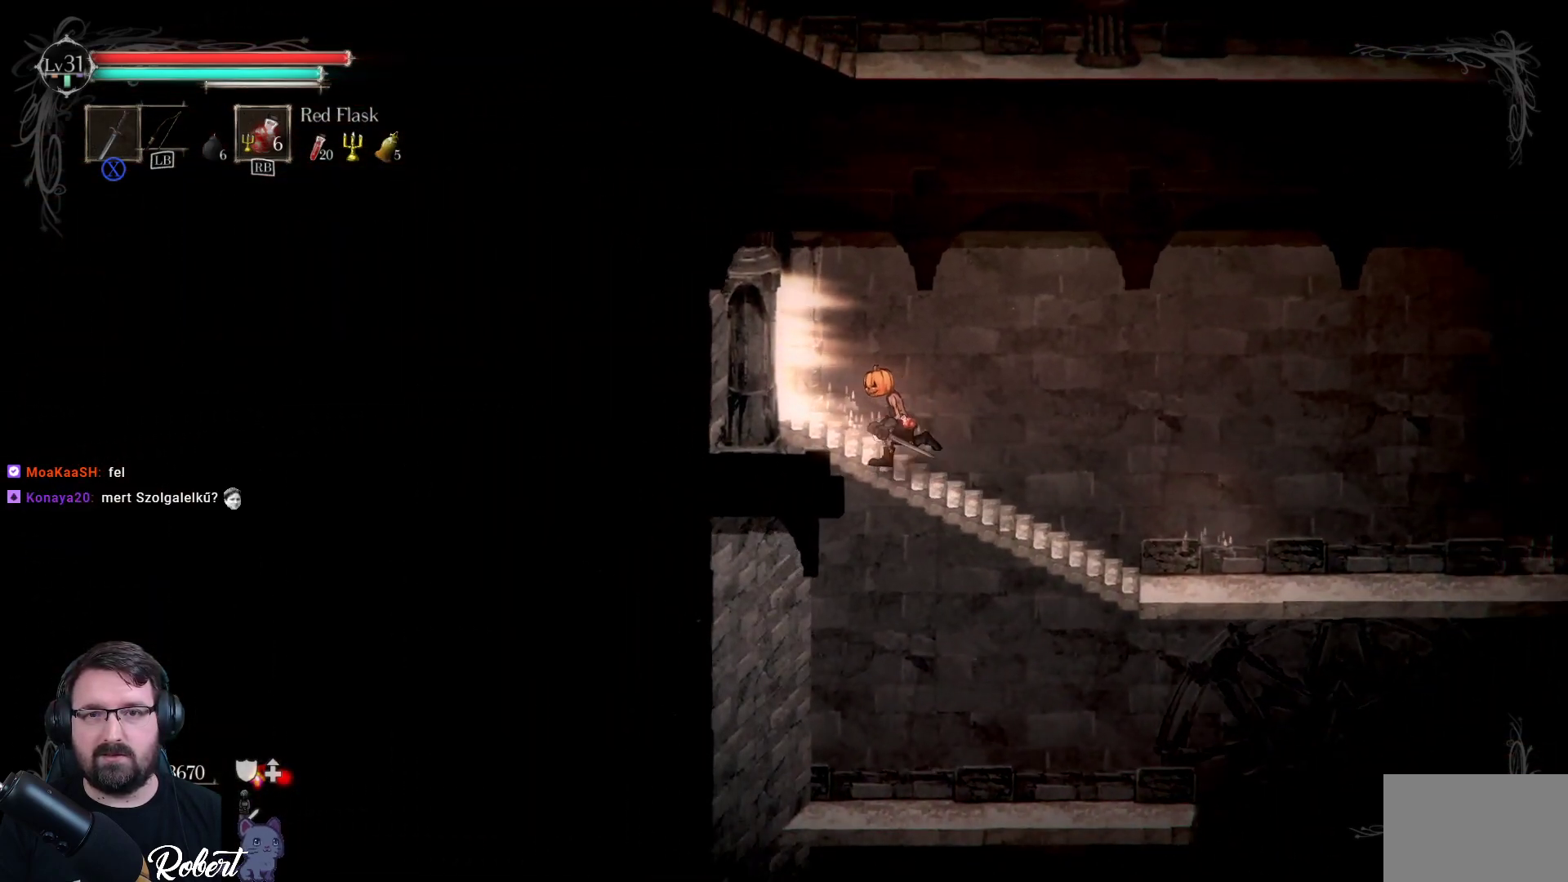
{"buttons": [], "left_stick": "left", "right_stick": "center", "events": []}
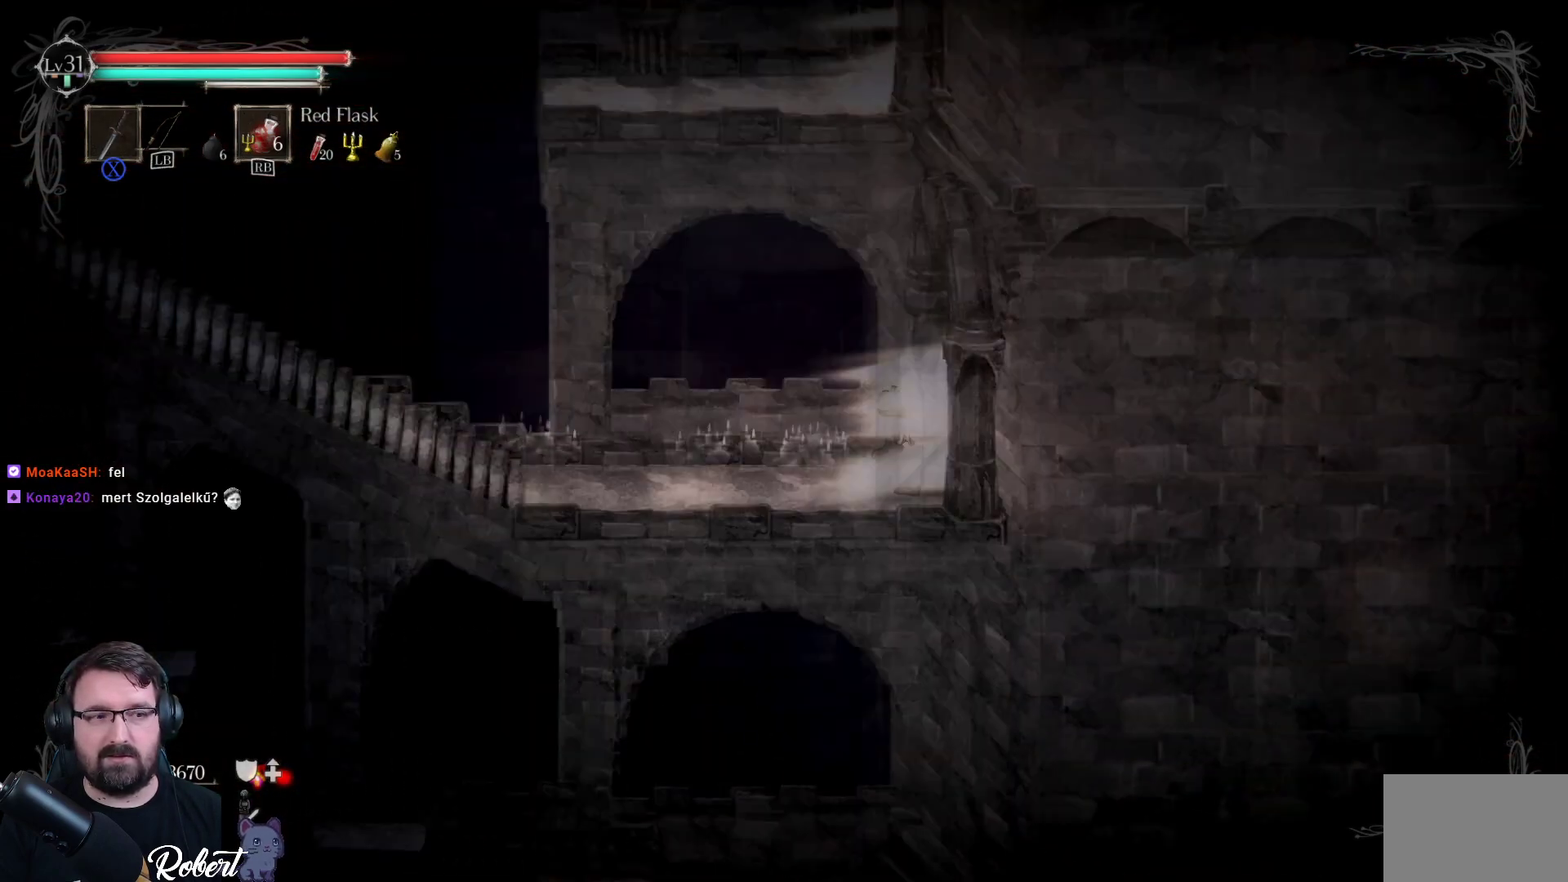
{"buttons": [], "left_stick": "left", "right_stick": "center", "events": [[33, "left_stick", "center"], [367, "left_stick", "left"]]}